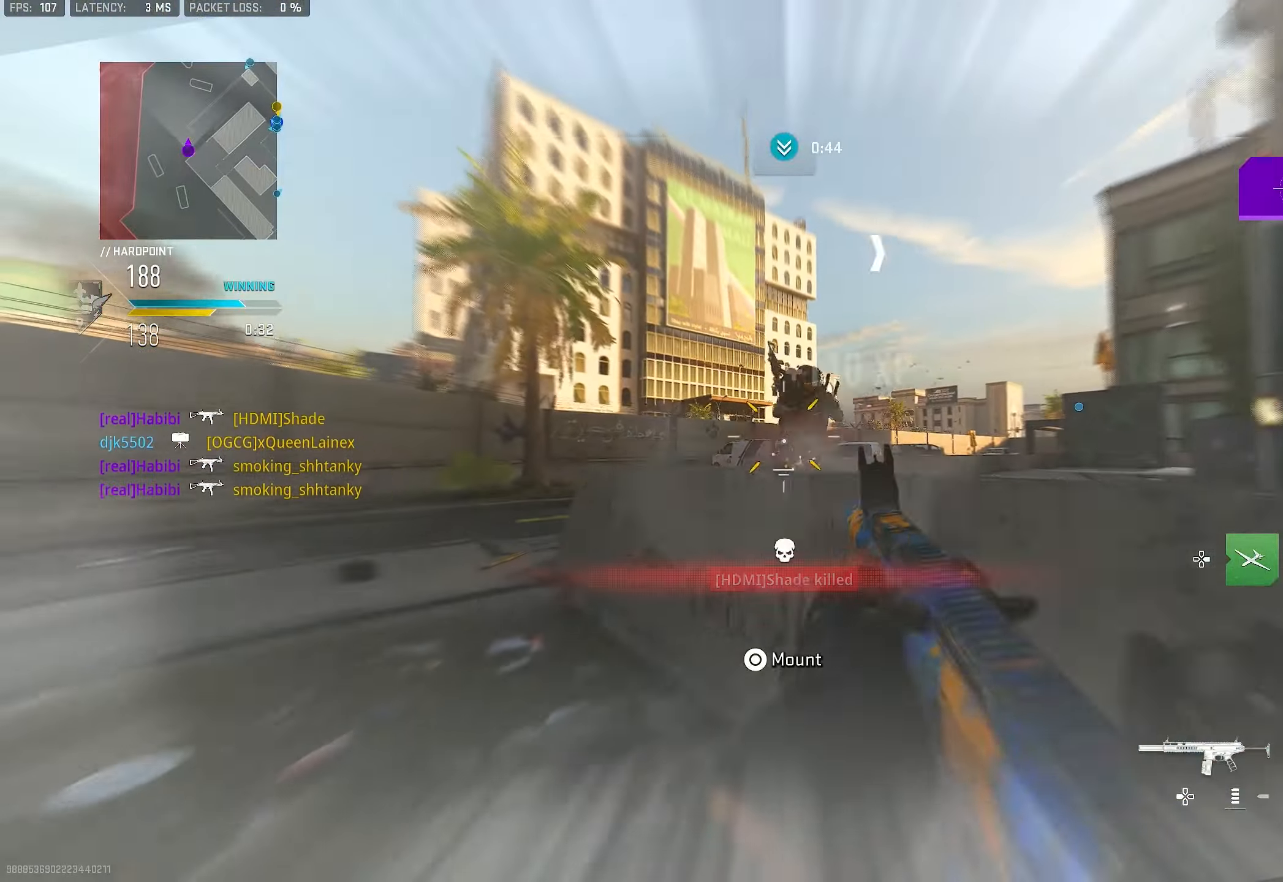
Gameplay with a controller (PlayStation layout); each line is a JSON object with the inputs held at the frame after it. "events" lists button and stick changes between this image and that frame as [ms after this image, input, new state], when the widget could be followed in between.
{"buttons": ["SQUARE"], "left_stick": "right", "right_stick": "center", "events": [[67, "L1", "down"], [134, "left_stick", "up-left"], [300, "left_stick", "up"], [400, "L1", "up"], [400, "left_stick", "up-right"], [434, "R1", "up"], [467, "SQUARE", "down"], [500, "left_stick", "right"]]}
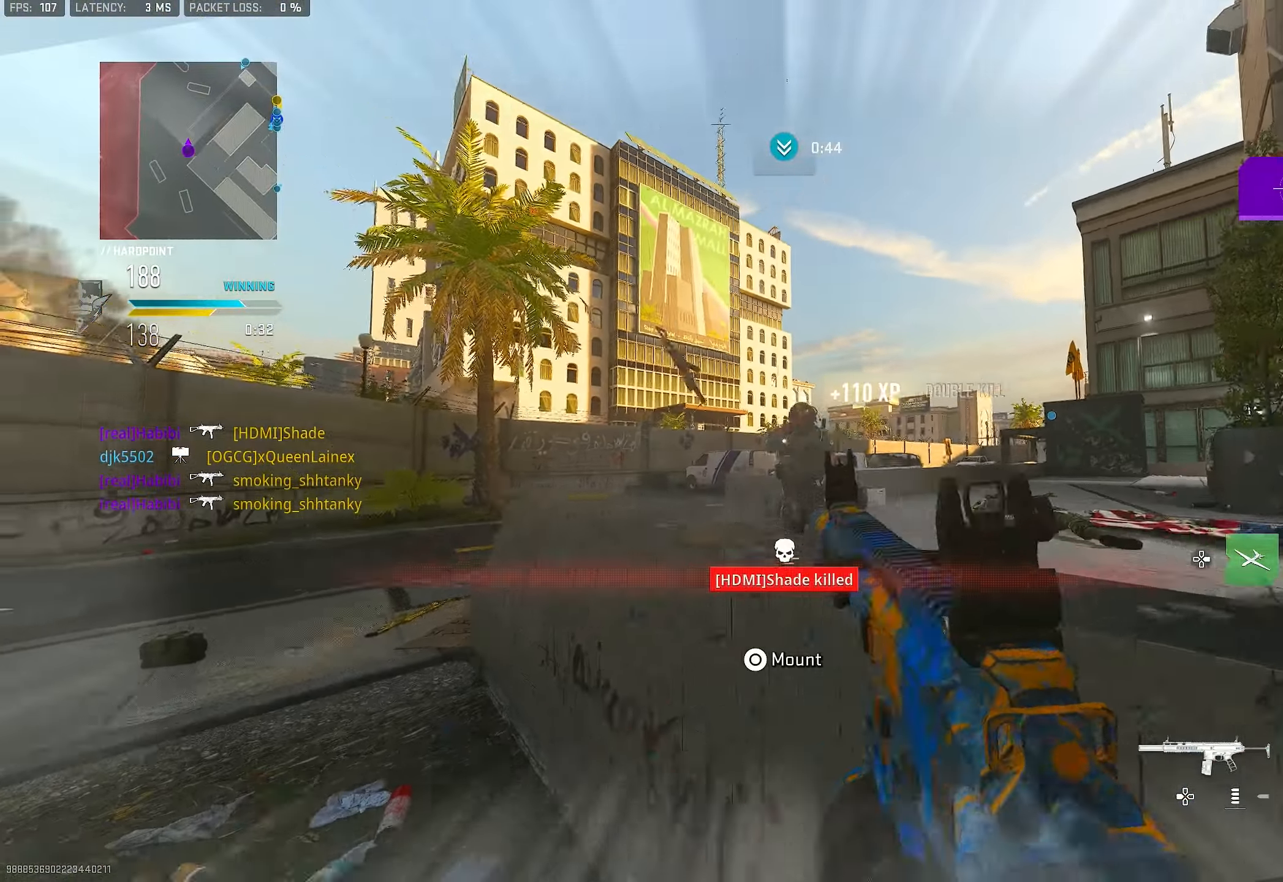
{"buttons": ["R3"], "left_stick": "up-left", "right_stick": "center", "events": [[34, "SQUARE", "up"], [167, "R3", "down"], [167, "left_stick", "down"], [167, "right_stick", "down-right"], [234, "right_stick", "right"], [300, "left_stick", "left"], [400, "right_stick", "center"], [434, "left_stick", "up-left"]]}
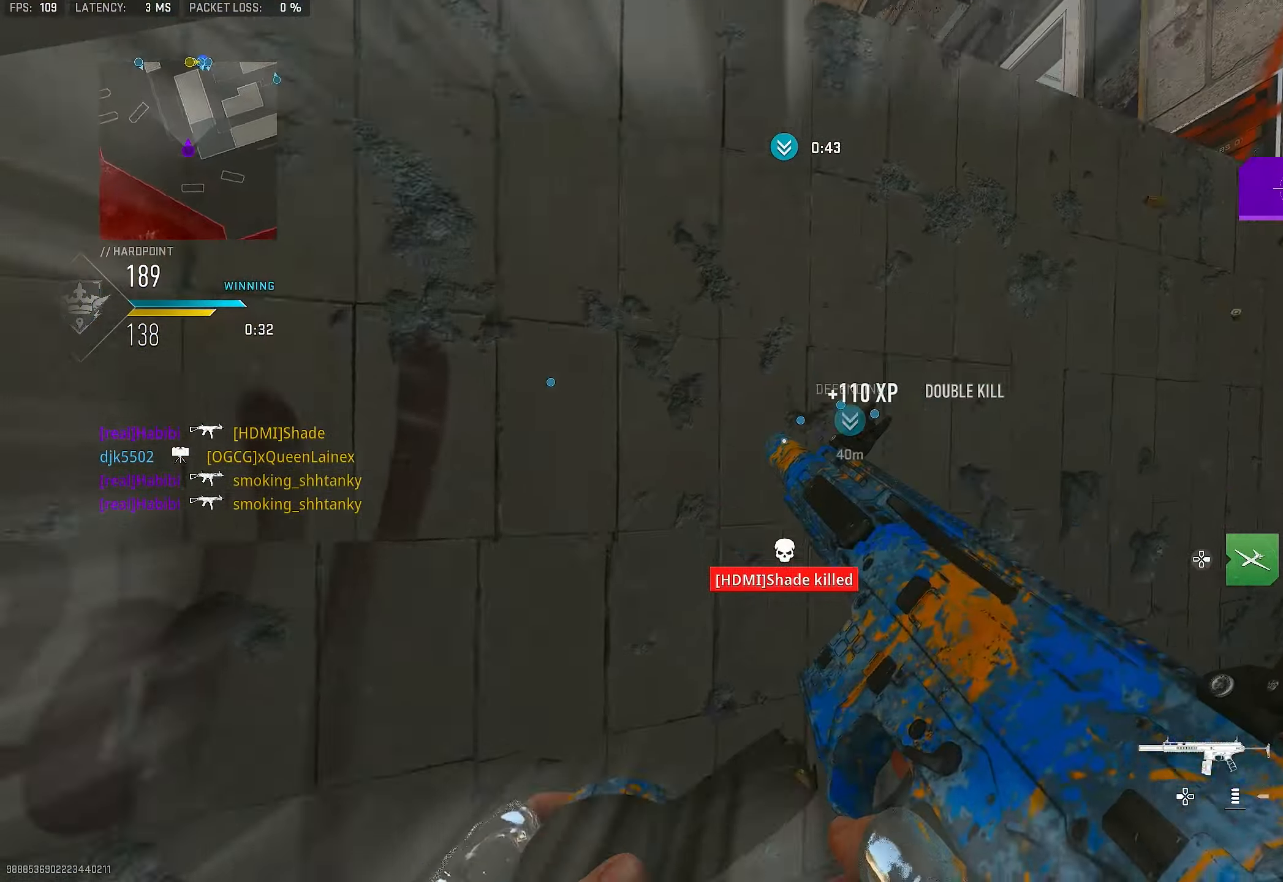
{"buttons": [], "left_stick": "down-right", "right_stick": "center", "events": [[34, "left_stick", "up"], [67, "R3", "up"], [67, "right_stick", "up-right"], [234, "left_stick", "left"], [234, "right_stick", "center"], [300, "left_stick", "down"], [400, "left_stick", "down-right"]]}
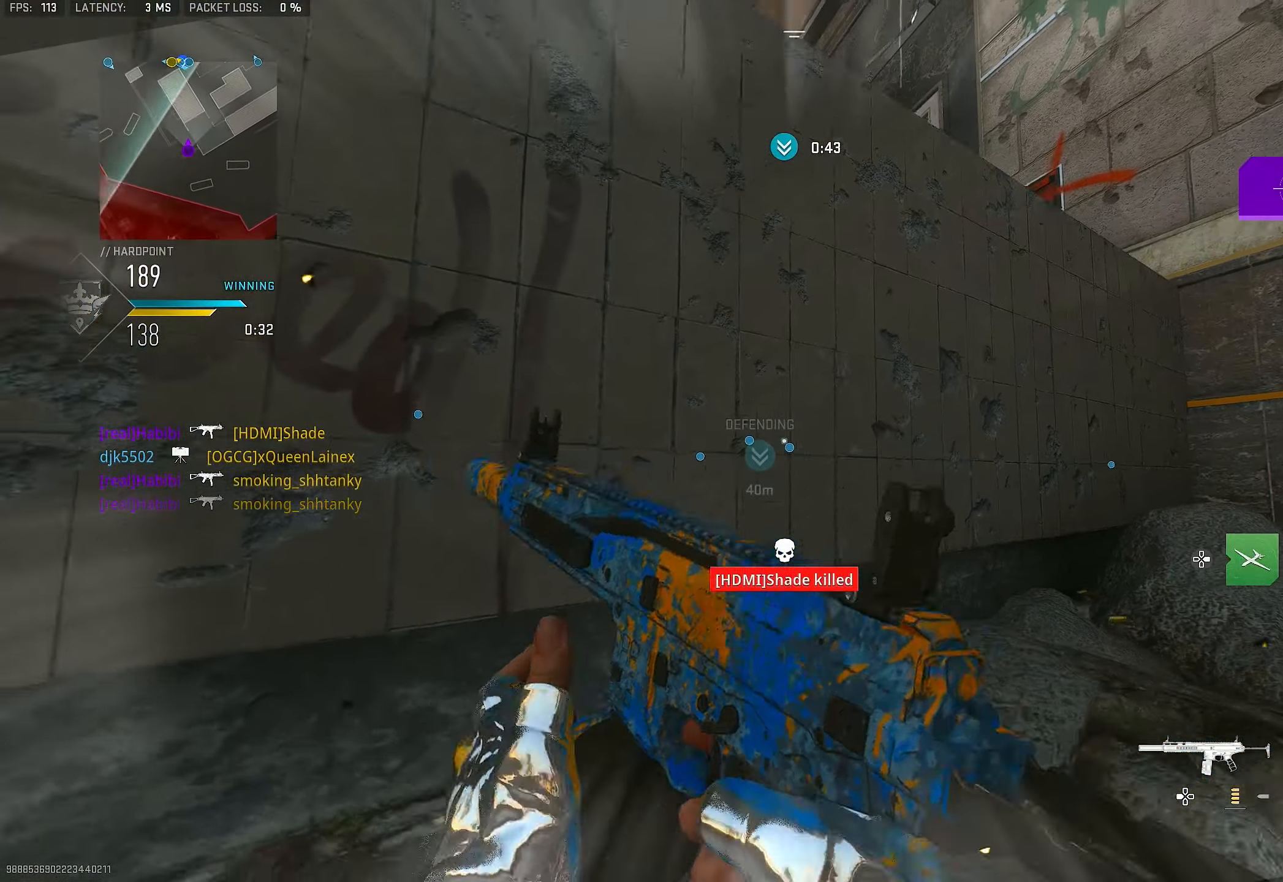
{"buttons": ["L3"], "left_stick": "up-right", "right_stick": "down-left", "events": [[67, "CROSS", "down"], [200, "CROSS", "up"], [200, "left_stick", "right"], [367, "left_stick", "up-right"], [434, "L3", "down"], [467, "right_stick", "down-left"]]}
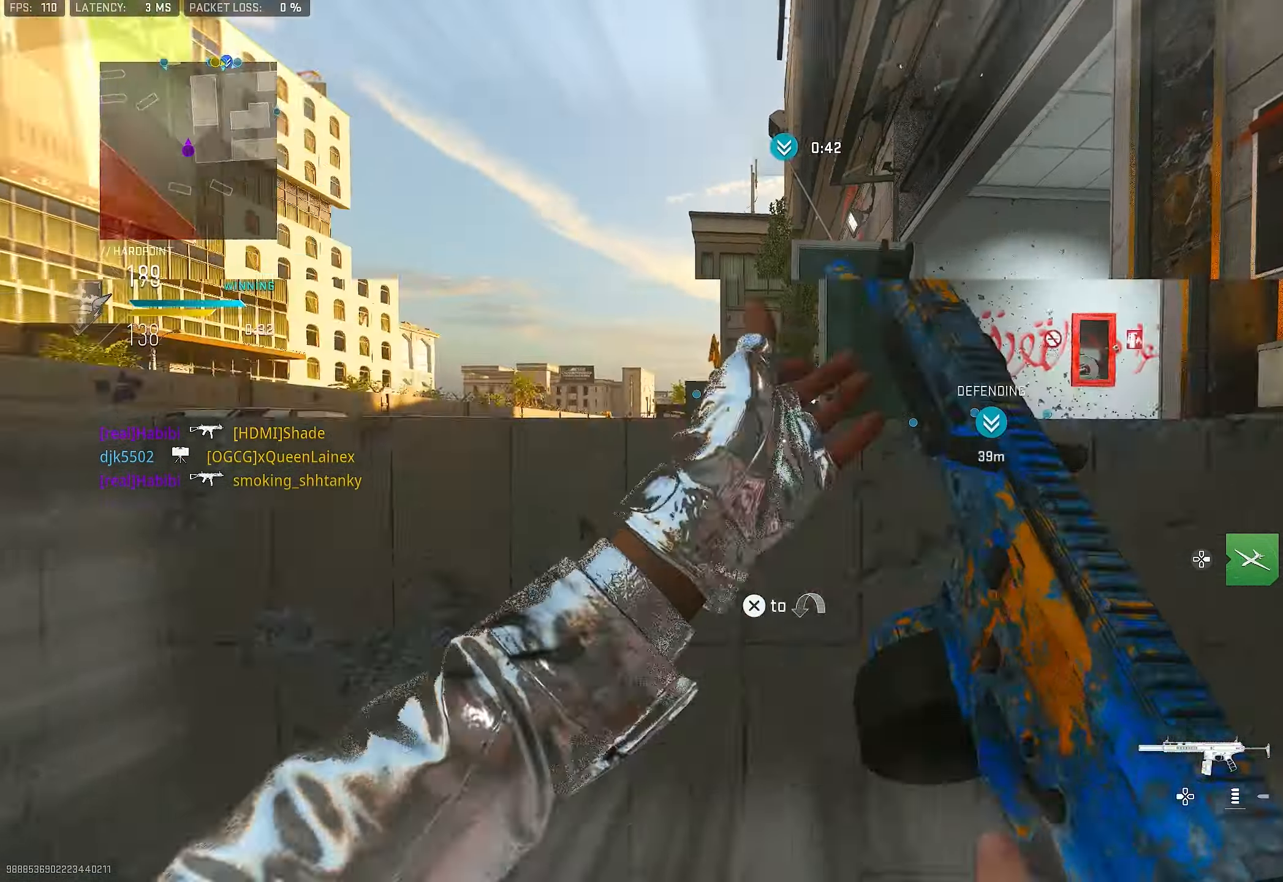
{"buttons": [], "left_stick": "up", "right_stick": "center", "events": [[34, "L3", "up"], [34, "right_stick", "left"], [134, "CROSS", "down"], [234, "right_stick", "down"], [267, "CROSS", "up"], [267, "left_stick", "up"], [300, "L3", "down"], [367, "right_stick", "center"], [400, "L3", "up"]]}
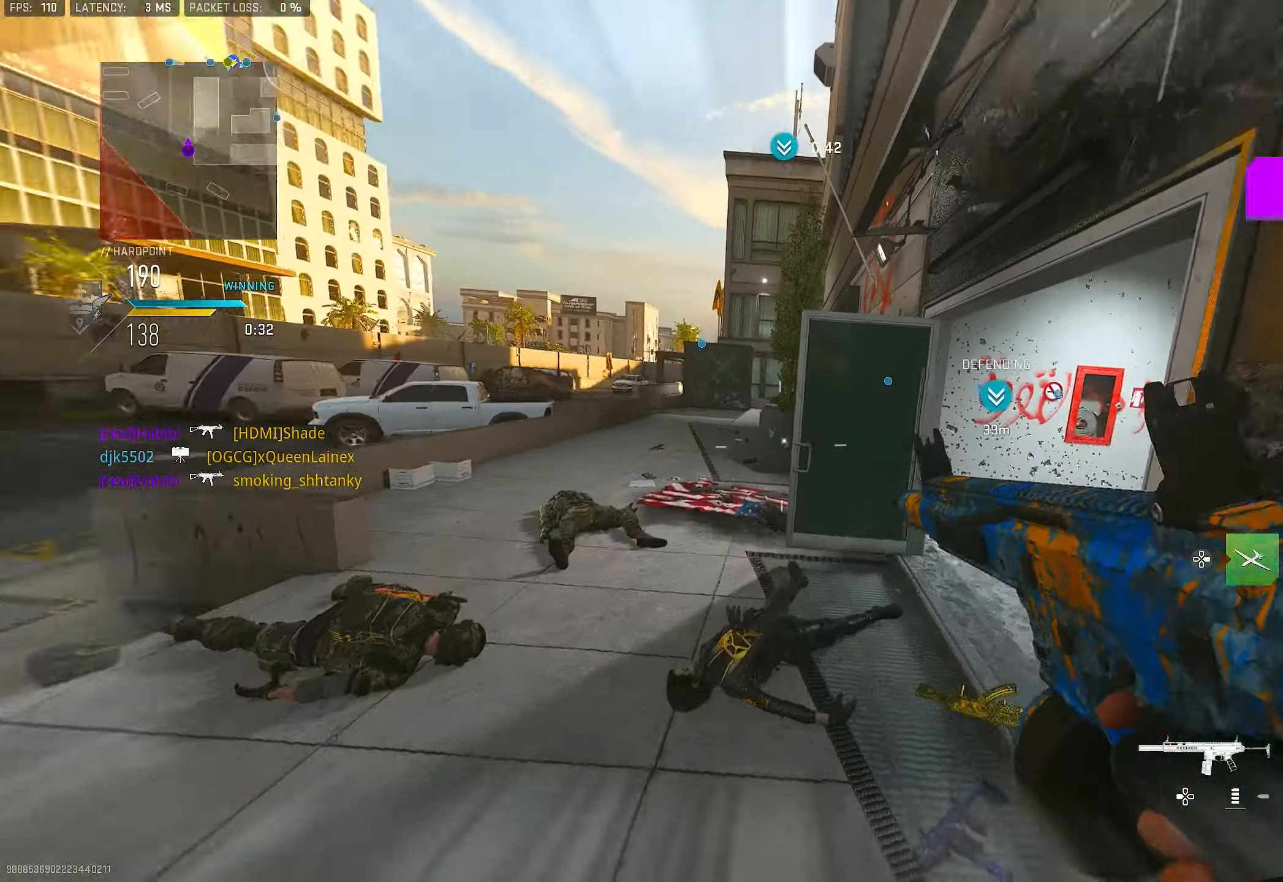
{"buttons": ["L1"], "left_stick": "up", "right_stick": "right", "events": [[34, "left_stick", "up-right"], [67, "right_stick", "right"], [200, "left_stick", "up"], [234, "L3", "down"], [234, "right_stick", "center"], [300, "right_stick", "right"], [400, "L3", "up"], [467, "L1", "down"]]}
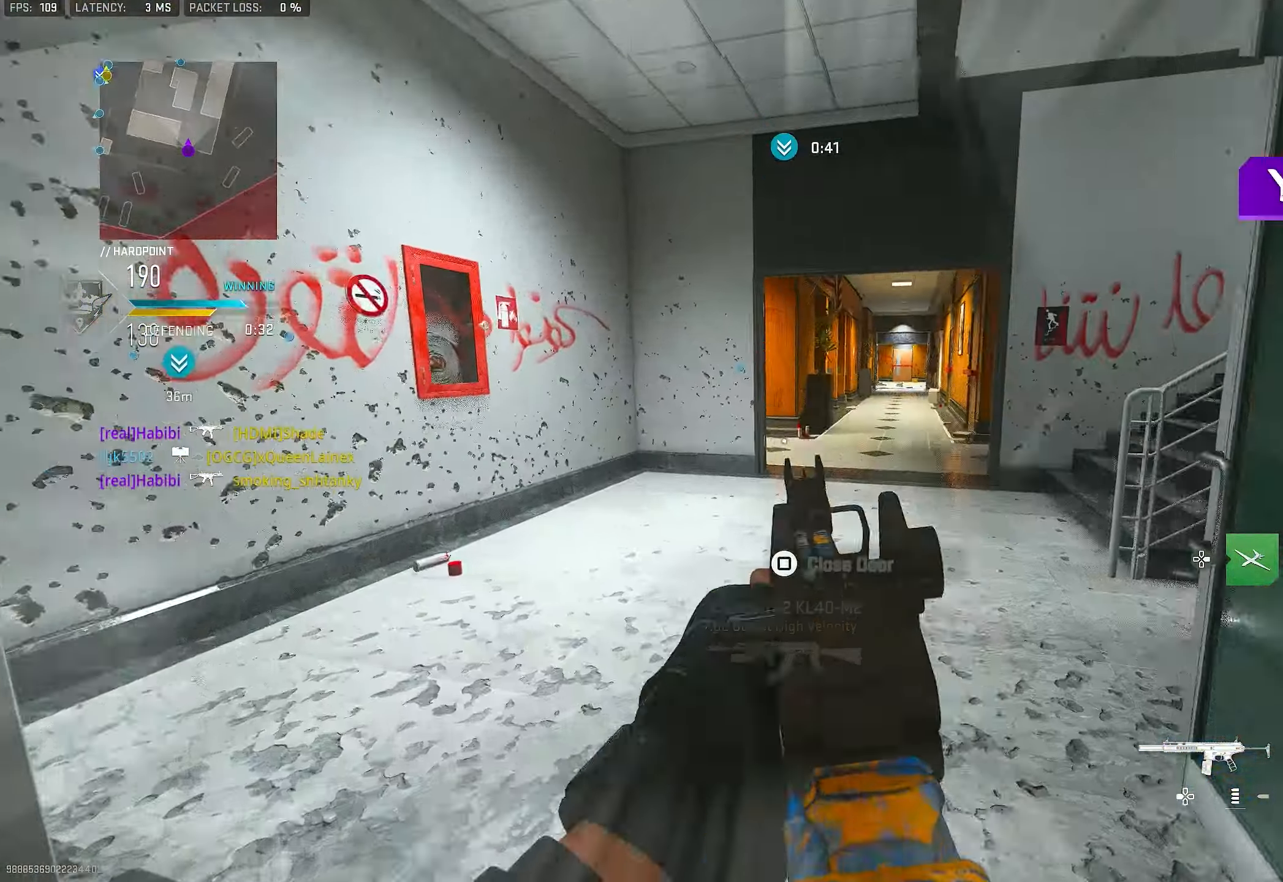
{"buttons": ["L3"], "left_stick": "up-right", "right_stick": "center", "events": [[34, "right_stick", "center"], [100, "right_stick", "up-right"], [167, "right_stick", "center"], [234, "right_stick", "up-right"], [284, "left_stick", "up-right"], [367, "L1", "up"], [400, "right_stick", "center"], [434, "L3", "down"]]}
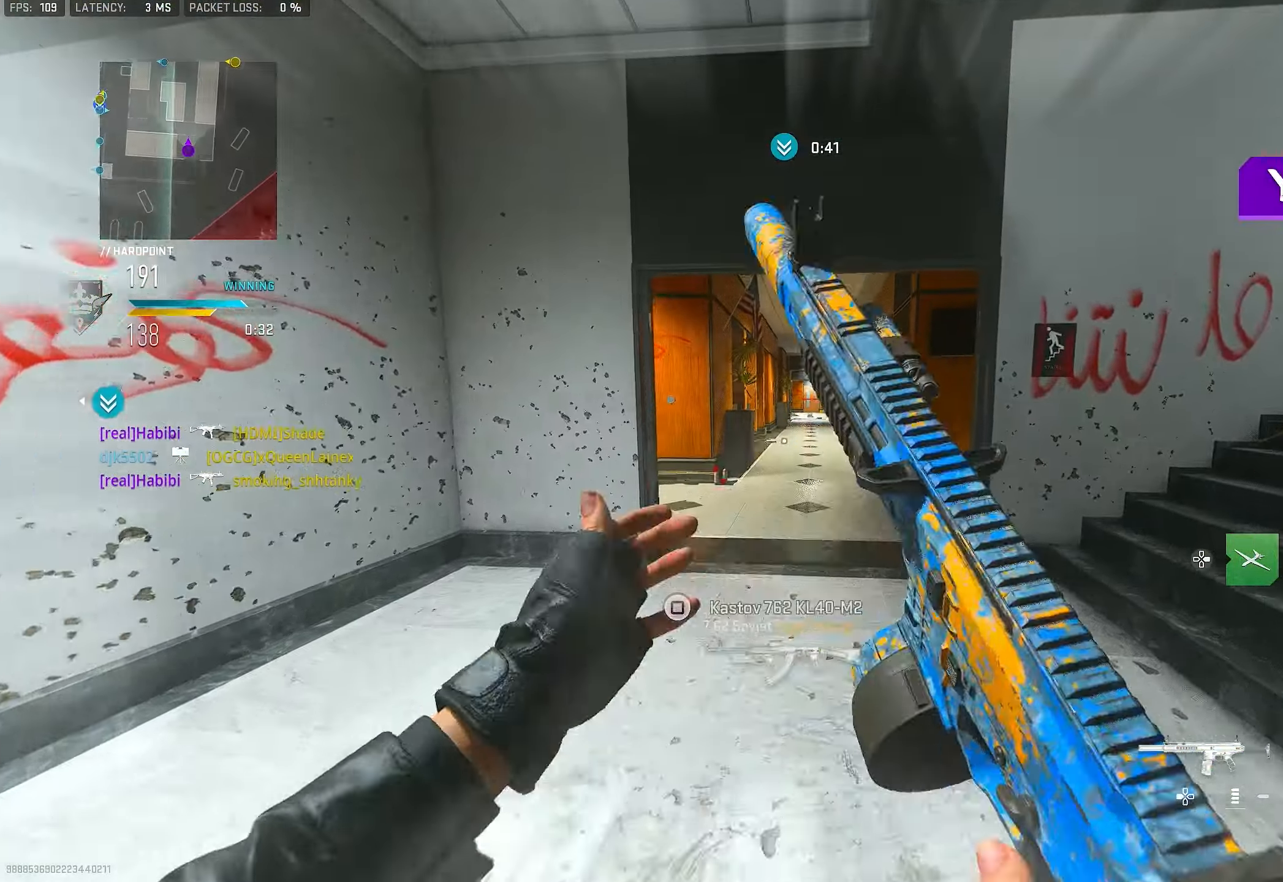
{"buttons": [], "left_stick": "up", "right_stick": "left", "events": [[34, "L3", "up"], [34, "TRIANGLE", "down"], [100, "TRIANGLE", "up"], [134, "left_stick", "up"], [167, "TRIANGLE", "down"], [200, "TRIANGLE", "up"], [300, "L3", "down"], [434, "right_stick", "left"], [467, "L3", "up"]]}
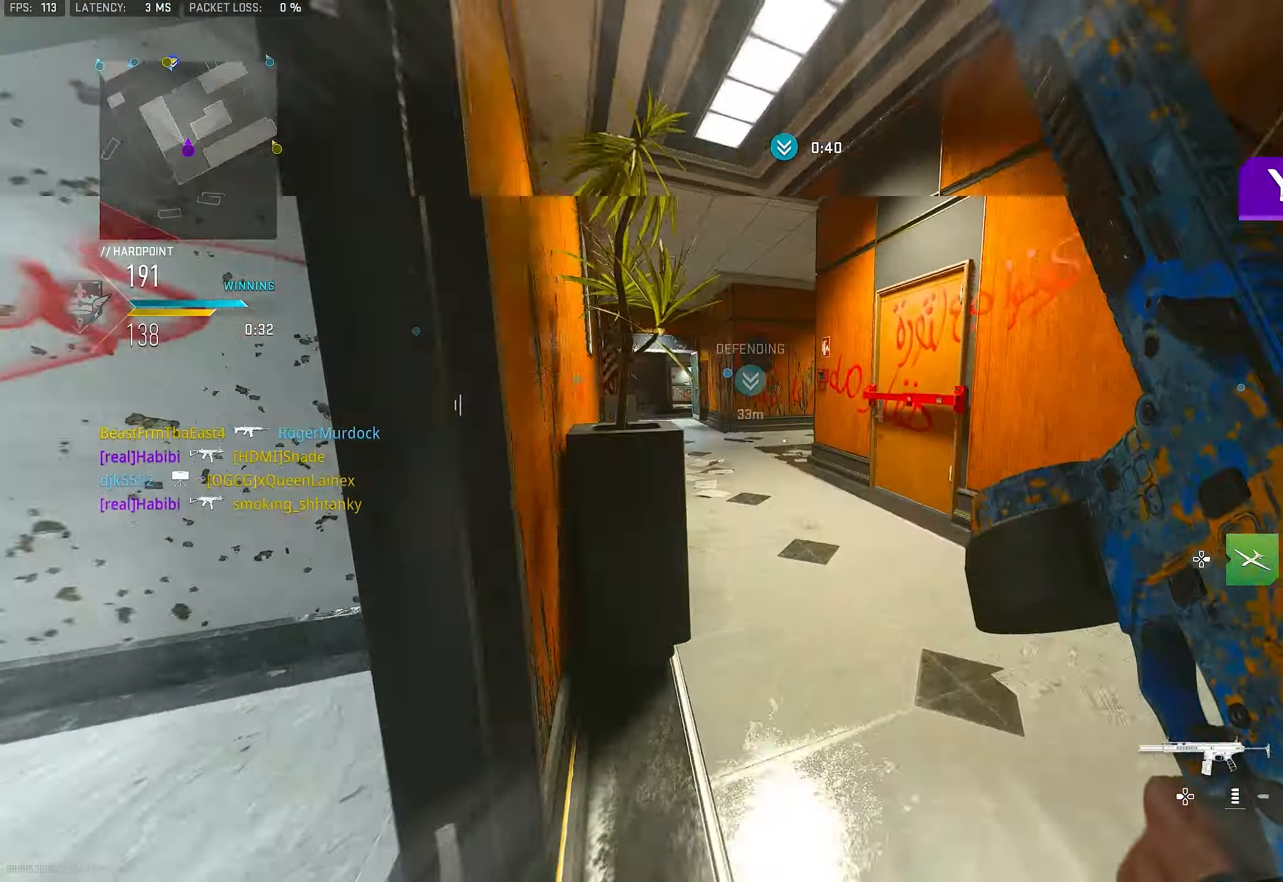
{"buttons": ["TRIANGLE"], "left_stick": "up", "right_stick": "center", "events": [[267, "right_stick", "center"], [466, "TRIANGLE", "down"]]}
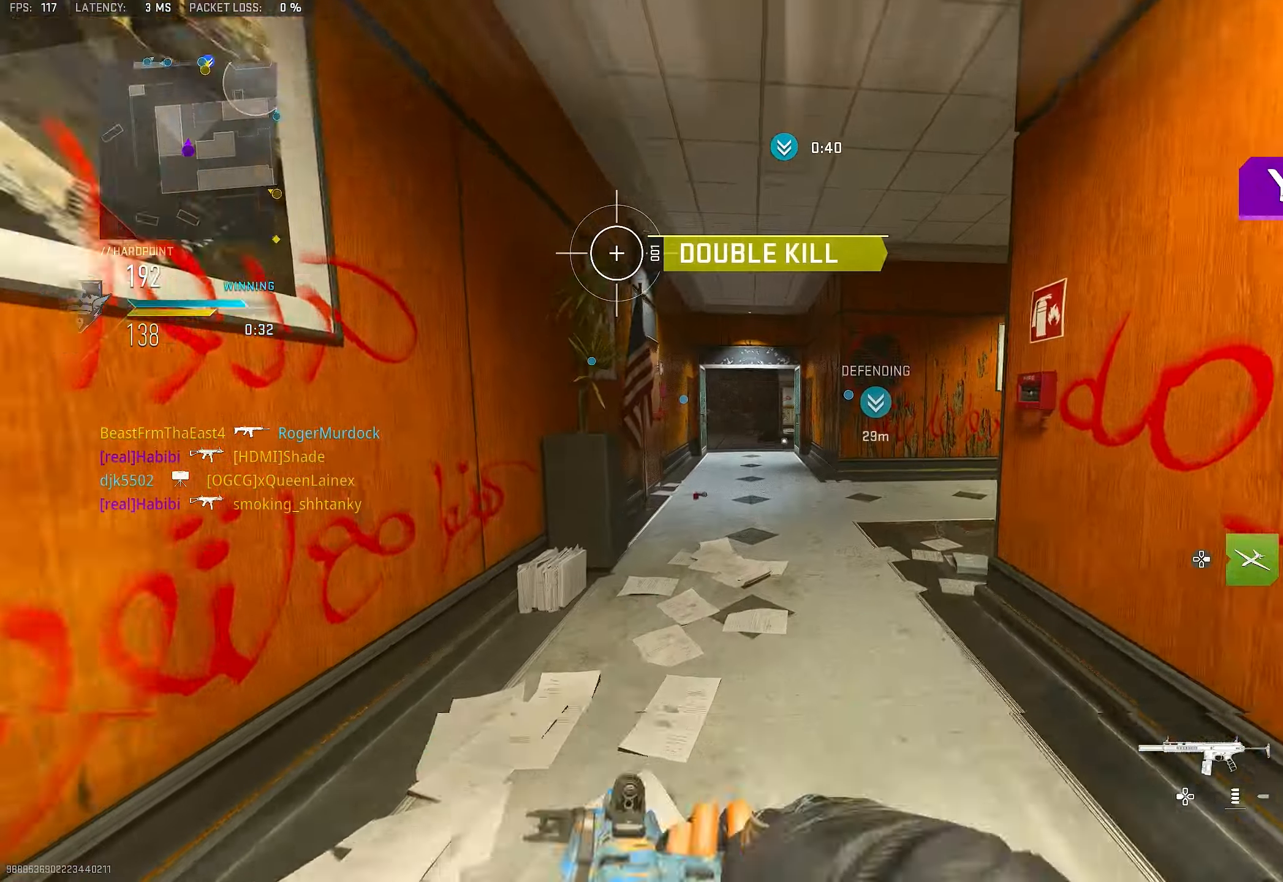
{"buttons": [], "left_stick": "up", "right_stick": "right", "events": [[33, "TRIANGLE", "up"], [66, "TRIANGLE", "down"], [133, "TRIANGLE", "up"], [166, "L3", "down"], [333, "L3", "up"], [333, "right_stick", "right"]]}
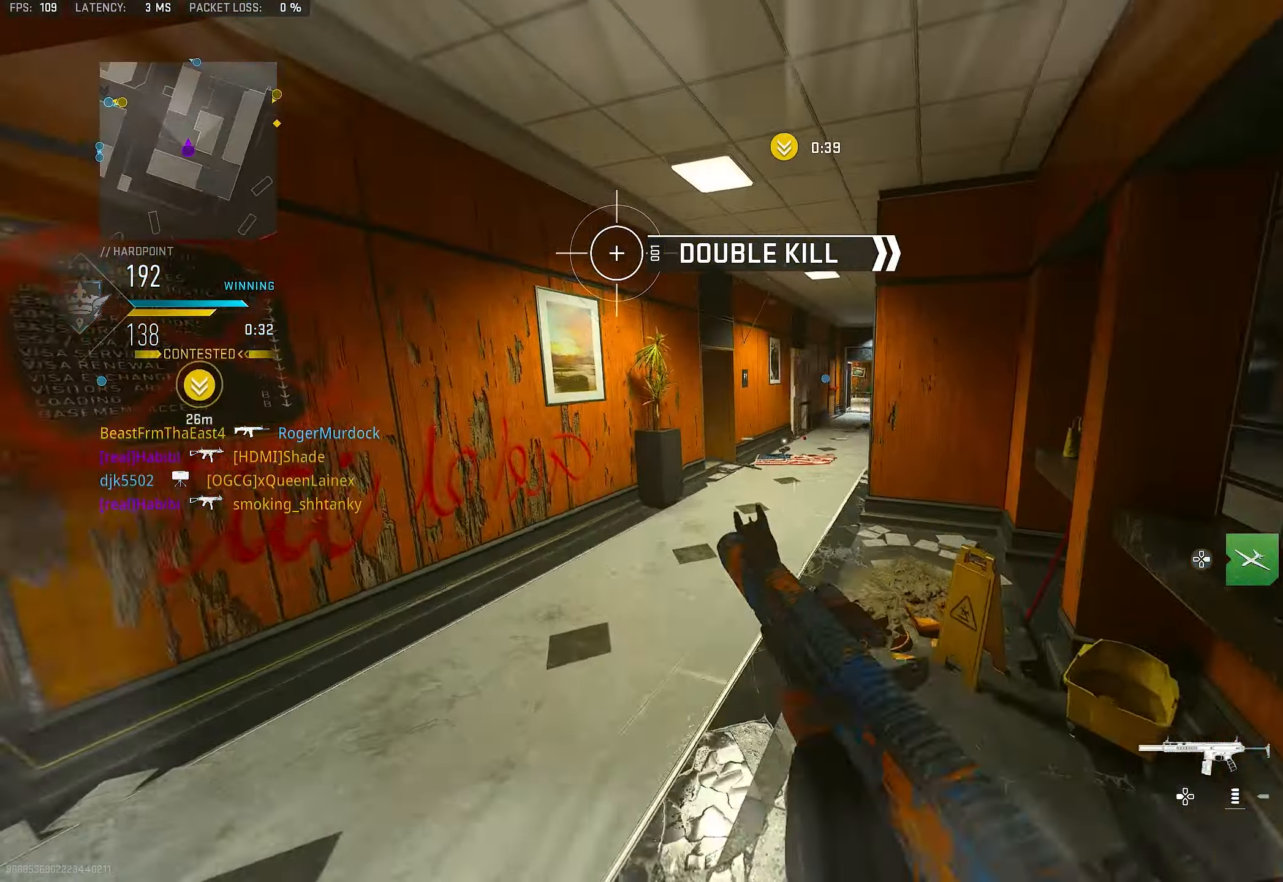
{"buttons": [], "left_stick": "down-left", "right_stick": "left", "events": [[33, "CROSS", "down"], [33, "L1", "down"], [33, "right_stick", "center"], [133, "CROSS", "up"], [133, "left_stick", "up-left"], [133, "right_stick", "right"], [233, "right_stick", "center"], [366, "left_stick", "left"], [433, "L1", "up"], [466, "left_stick", "down-left"], [466, "right_stick", "left"]]}
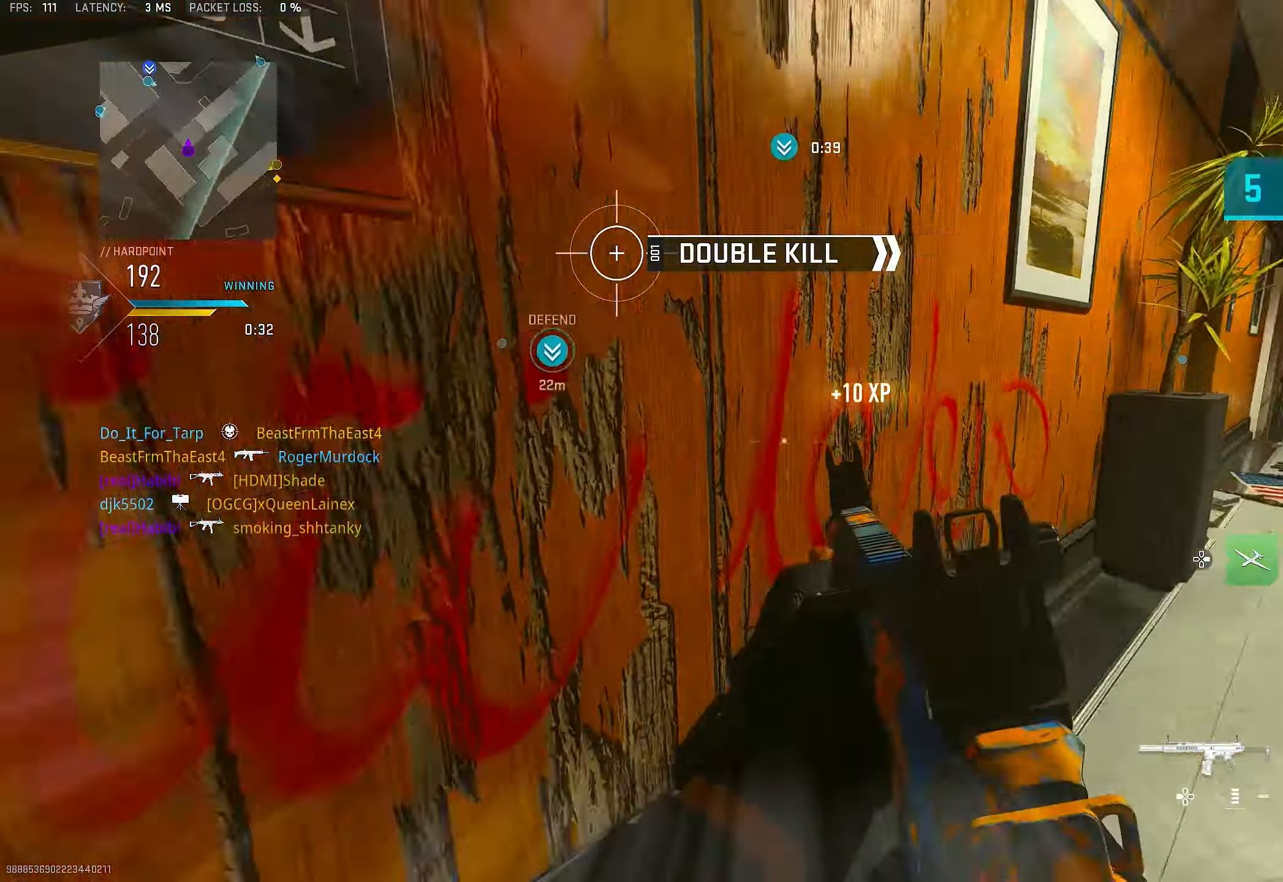
{"buttons": [], "left_stick": "up-left", "right_stick": "left", "events": [[266, "left_stick", "up-left"], [333, "L3", "down"], [400, "L3", "up"]]}
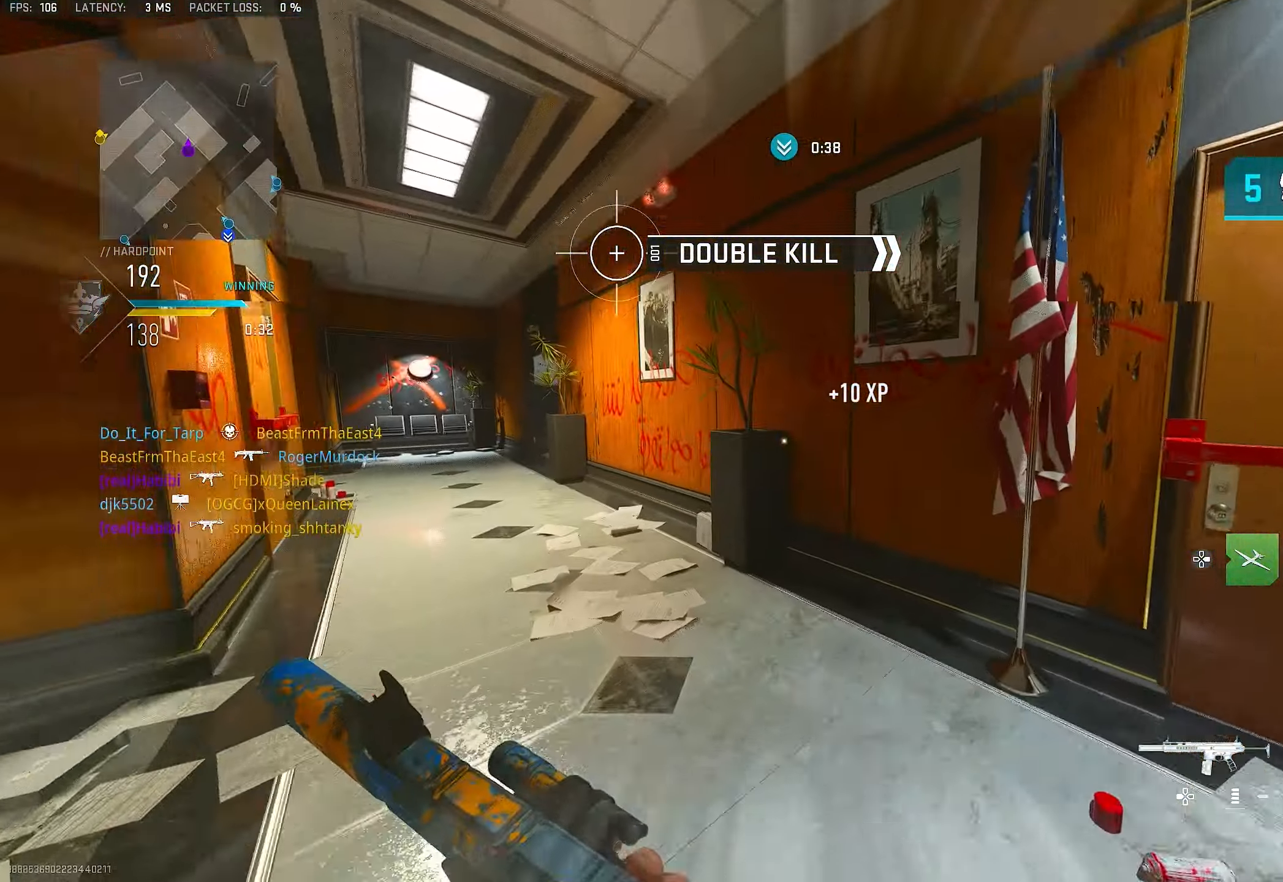
{"buttons": ["L3"], "left_stick": "up", "right_stick": "center", "events": [[33, "right_stick", "center"], [300, "right_stick", "left"], [400, "left_stick", "up"], [466, "right_stick", "center"], [500, "L3", "down"]]}
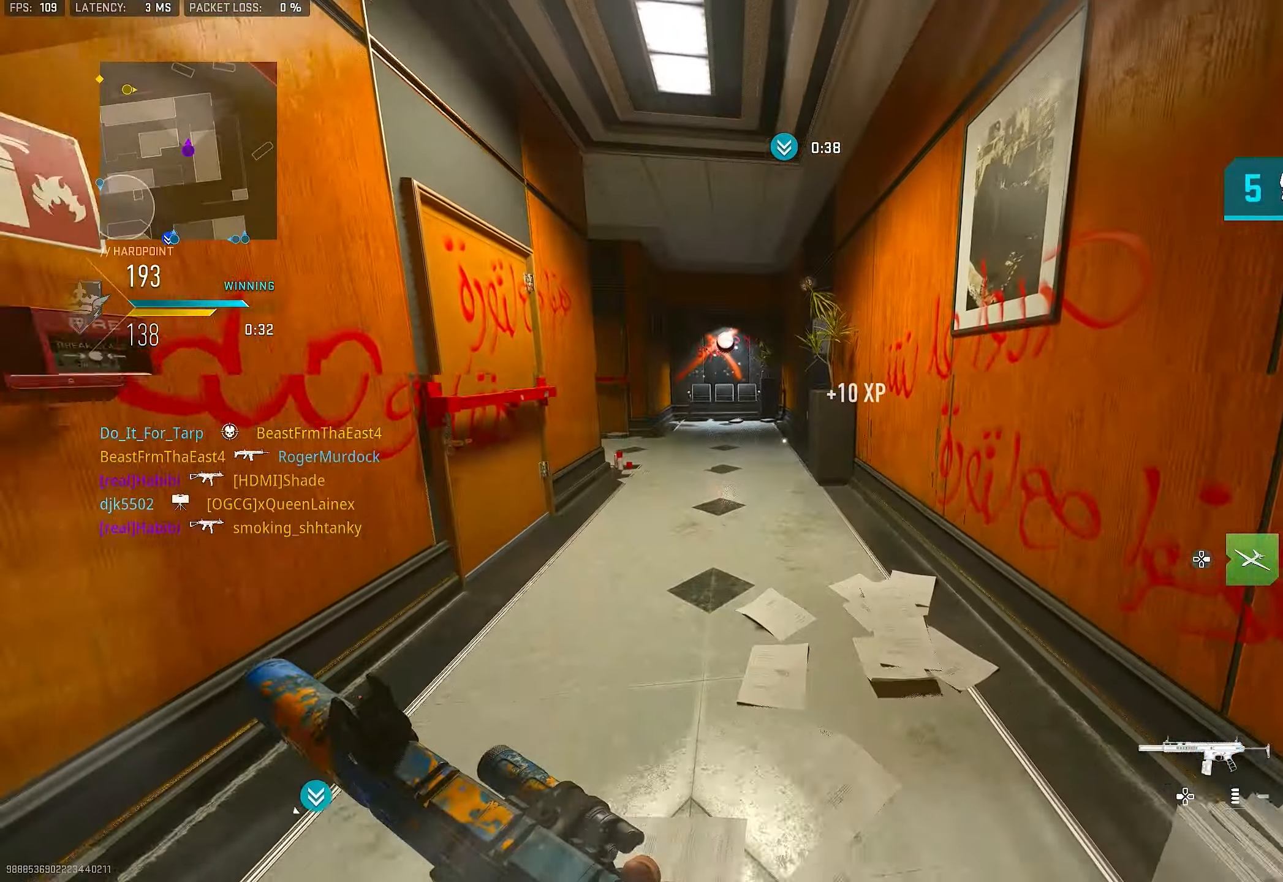
{"buttons": [], "left_stick": "up", "right_stick": "center", "events": [[100, "L3", "up"], [100, "TRIANGLE", "down"], [166, "TRIANGLE", "up"], [233, "TRIANGLE", "down"], [300, "TRIANGLE", "up"], [400, "L3", "down"], [433, "TRIANGLE", "down"], [466, "L3", "up"], [500, "TRIANGLE", "up"]]}
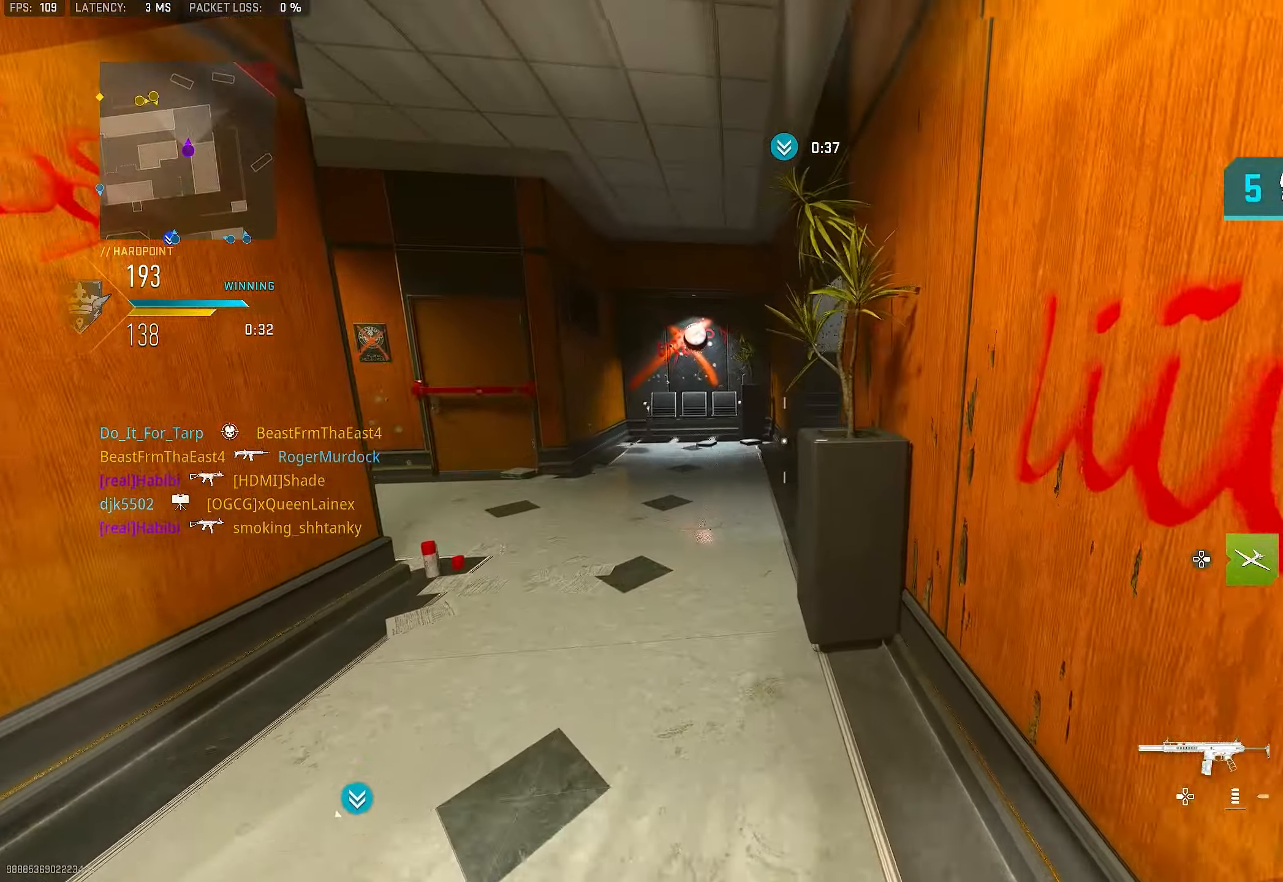
{"buttons": [], "left_stick": "up", "right_stick": "right", "events": [[33, "TRIANGLE", "down"], [66, "left_stick", "left"], [100, "TRIANGLE", "up"], [233, "left_stick", "up"], [266, "L3", "down"], [400, "L3", "up"], [433, "right_stick", "right"]]}
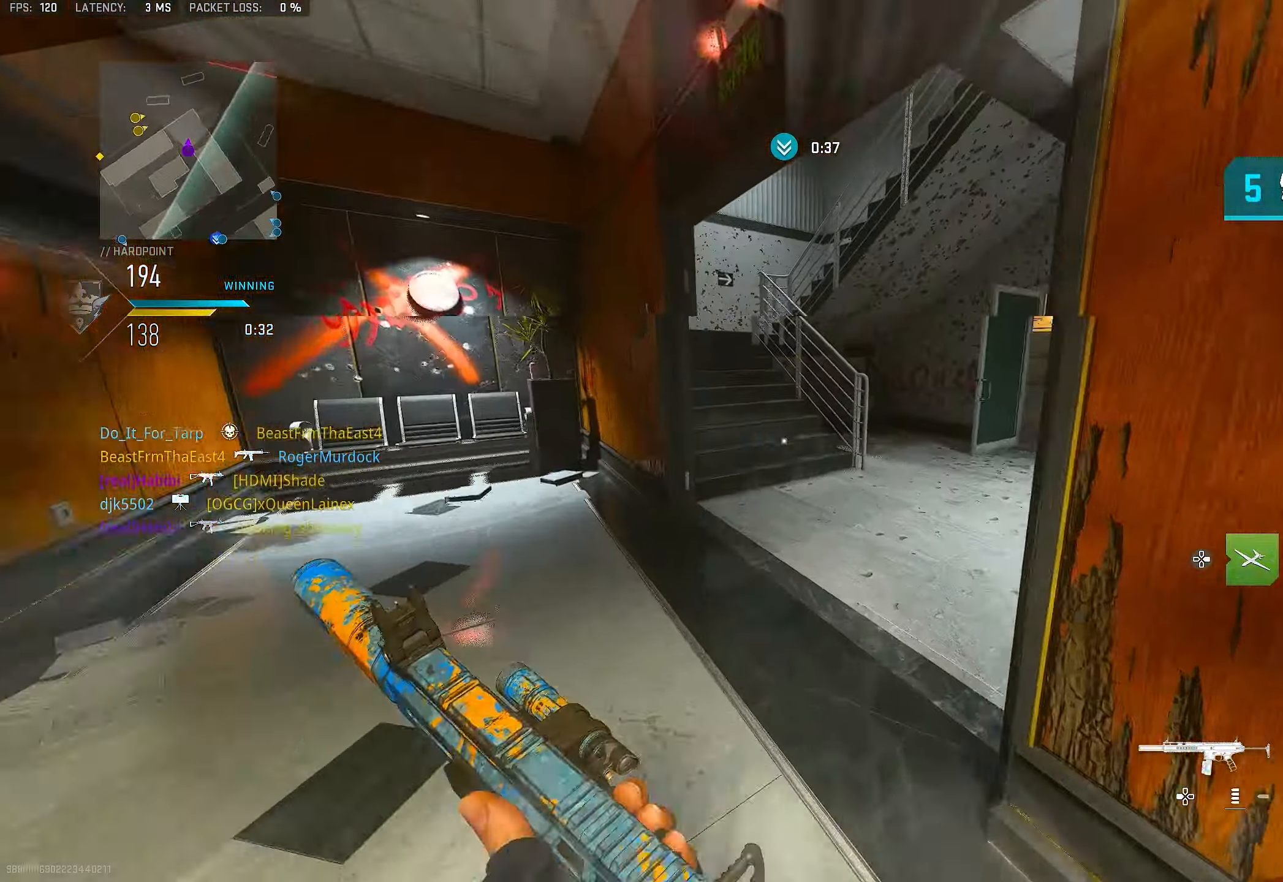
{"buttons": [], "left_stick": "up-right", "right_stick": "center", "events": [[300, "right_stick", "center"], [333, "L3", "down"], [400, "TRIANGLE", "down"], [433, "L3", "up"], [433, "TRIANGLE", "up"], [466, "left_stick", "up-right"]]}
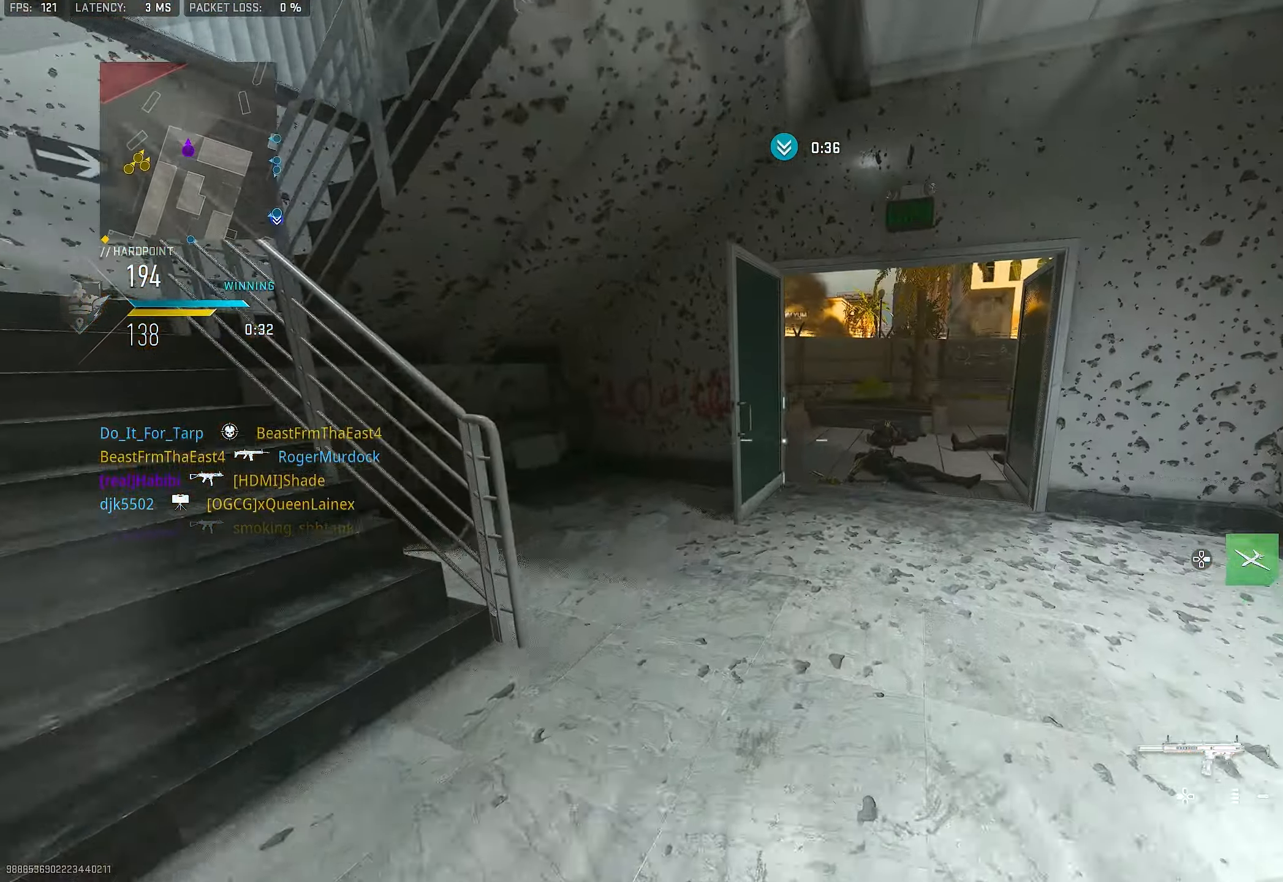
{"buttons": [], "left_stick": "up", "right_stick": "center", "events": [[33, "TRIANGLE", "down"], [66, "TRIANGLE", "up"], [233, "L3", "down"], [233, "left_stick", "up"], [233, "right_stick", "right"], [333, "L3", "up"], [366, "right_stick", "center"]]}
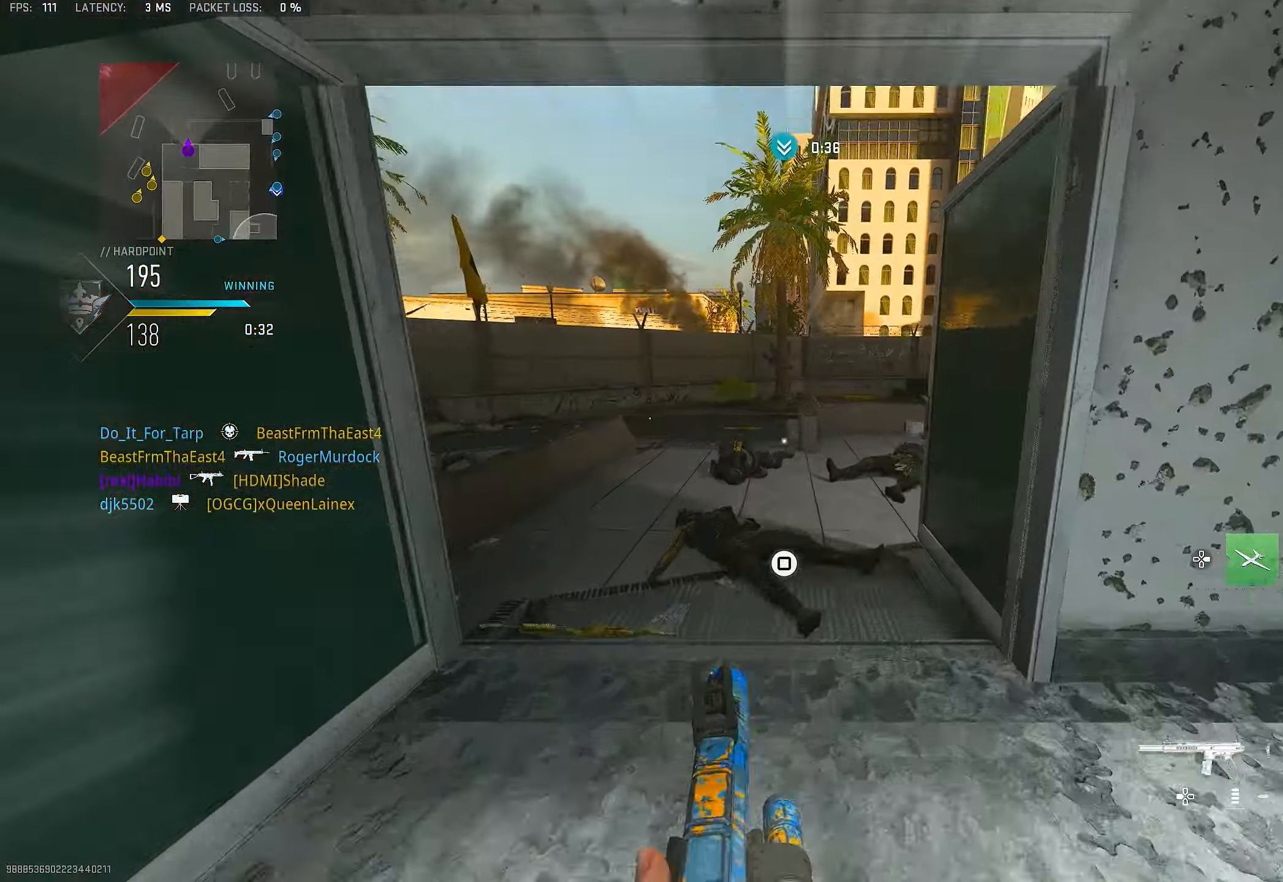
{"buttons": ["L1"], "left_stick": "up", "right_stick": "center", "events": [[200, "right_stick", "left"], [466, "L1", "down"], [466, "right_stick", "center"]]}
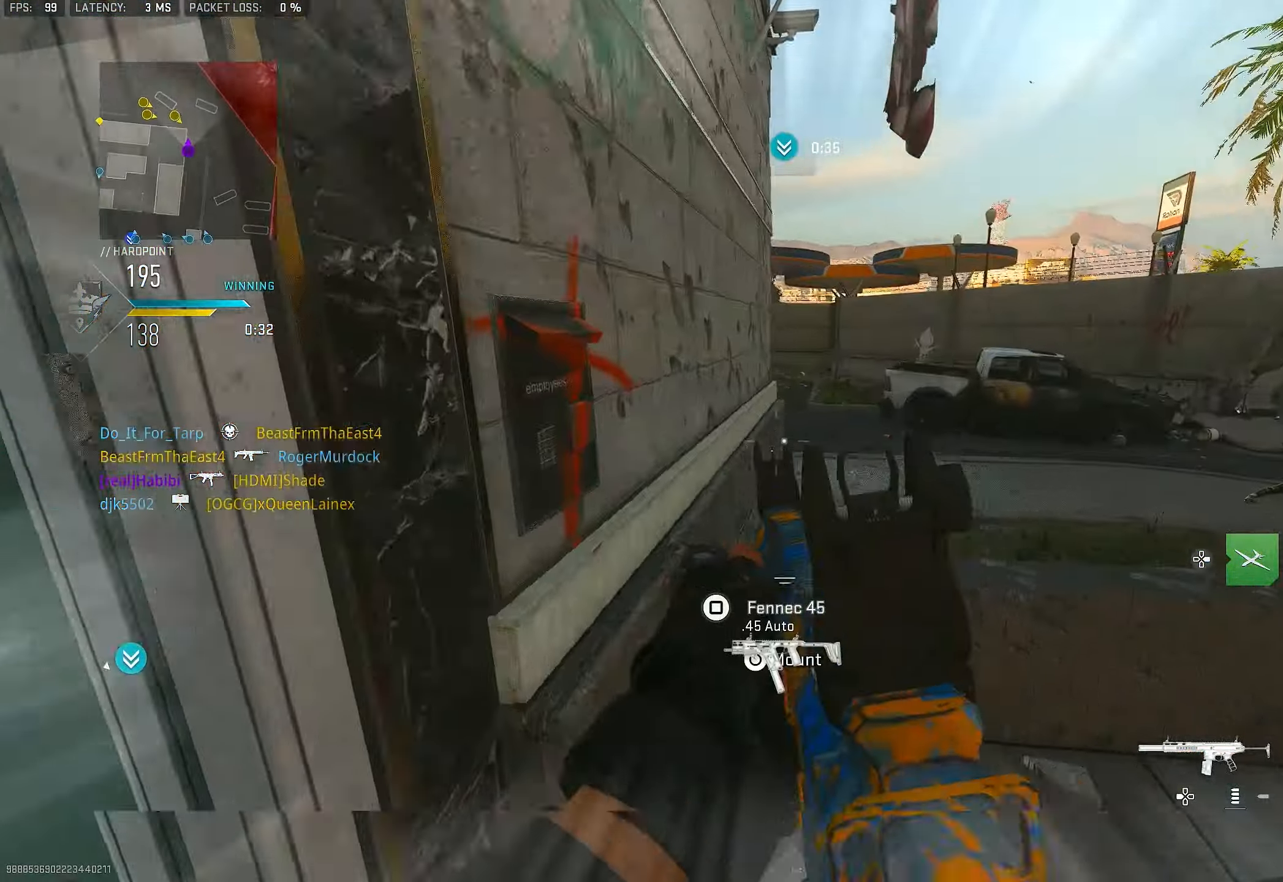
{"buttons": ["L1"], "left_stick": "right", "right_stick": "up", "events": [[100, "R3", "down"], [100, "left_stick", "right"], [200, "R3", "up"], [300, "right_stick", "up-left"], [400, "right_stick", "up"]]}
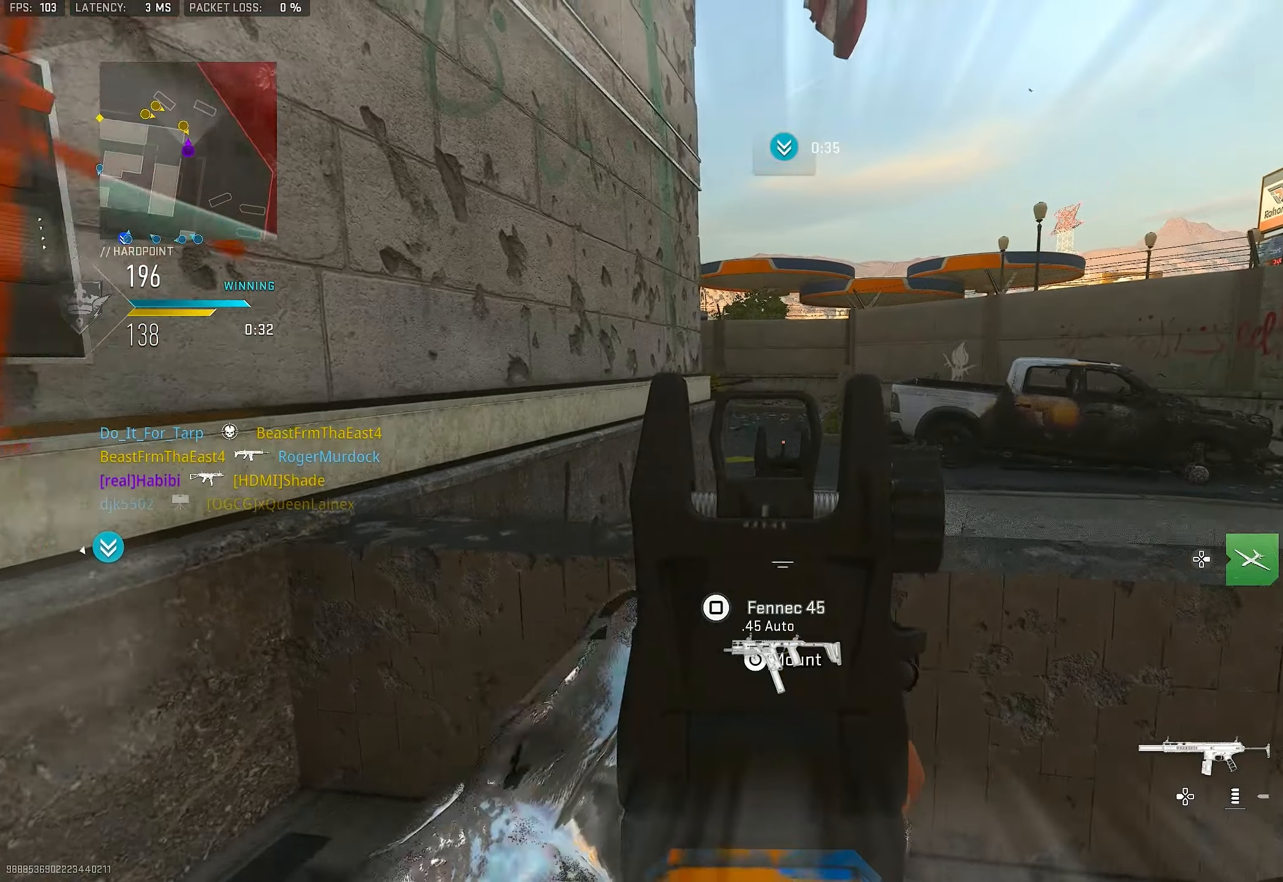
{"buttons": ["L1", "R1"], "left_stick": "right", "right_stick": "left", "events": [[33, "right_stick", "center"], [200, "right_stick", "left"], [267, "left_stick", "up-left"], [367, "right_stick", "center"], [400, "R1", "down"], [467, "left_stick", "right"], [467, "right_stick", "left"]]}
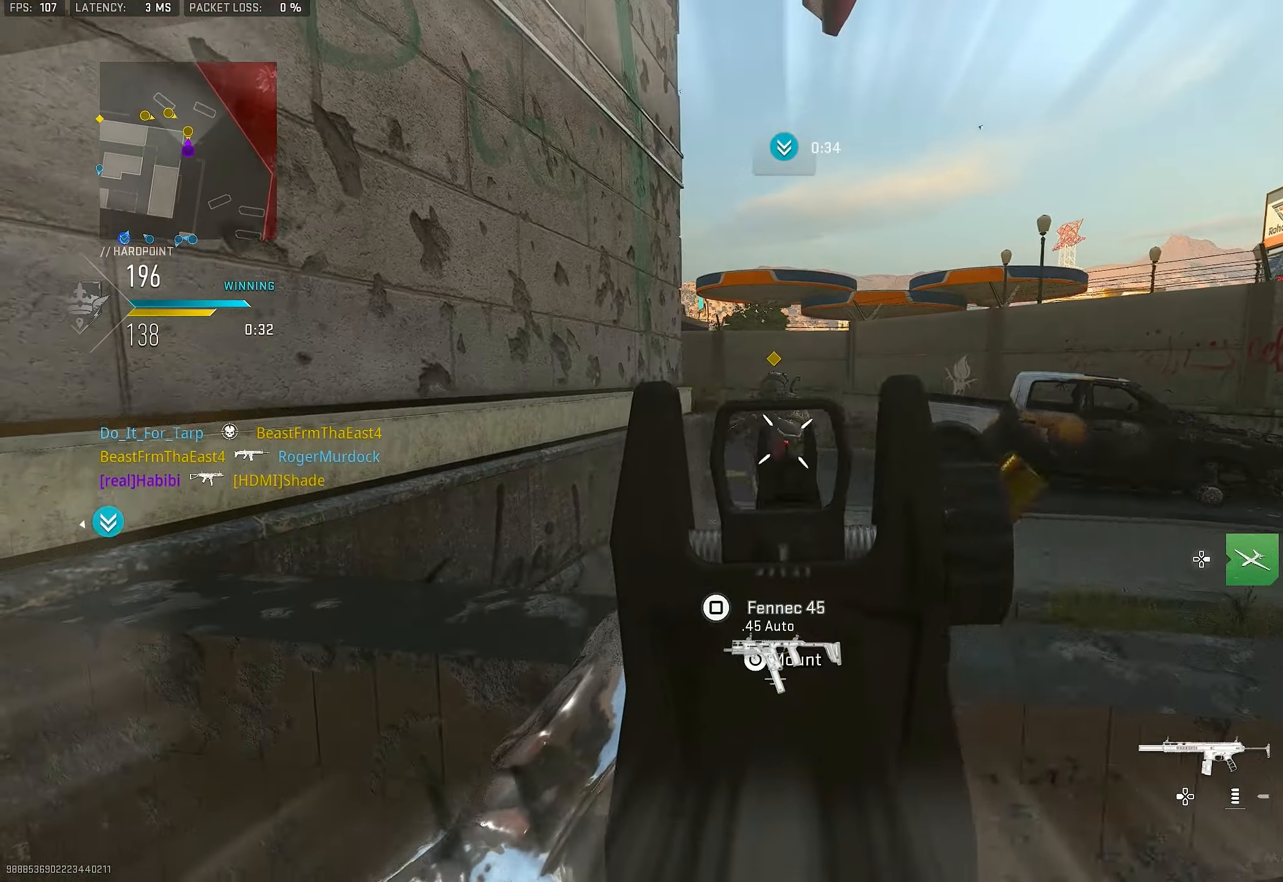
{"buttons": ["CROSS"], "left_stick": "right", "right_stick": "down-left", "events": [[67, "right_stick", "center"], [200, "left_stick", "down-left"], [367, "right_stick", "down"], [433, "CROSS", "down"], [433, "L1", "up"], [433, "left_stick", "right"], [467, "right_stick", "down-left"], [500, "R1", "up"]]}
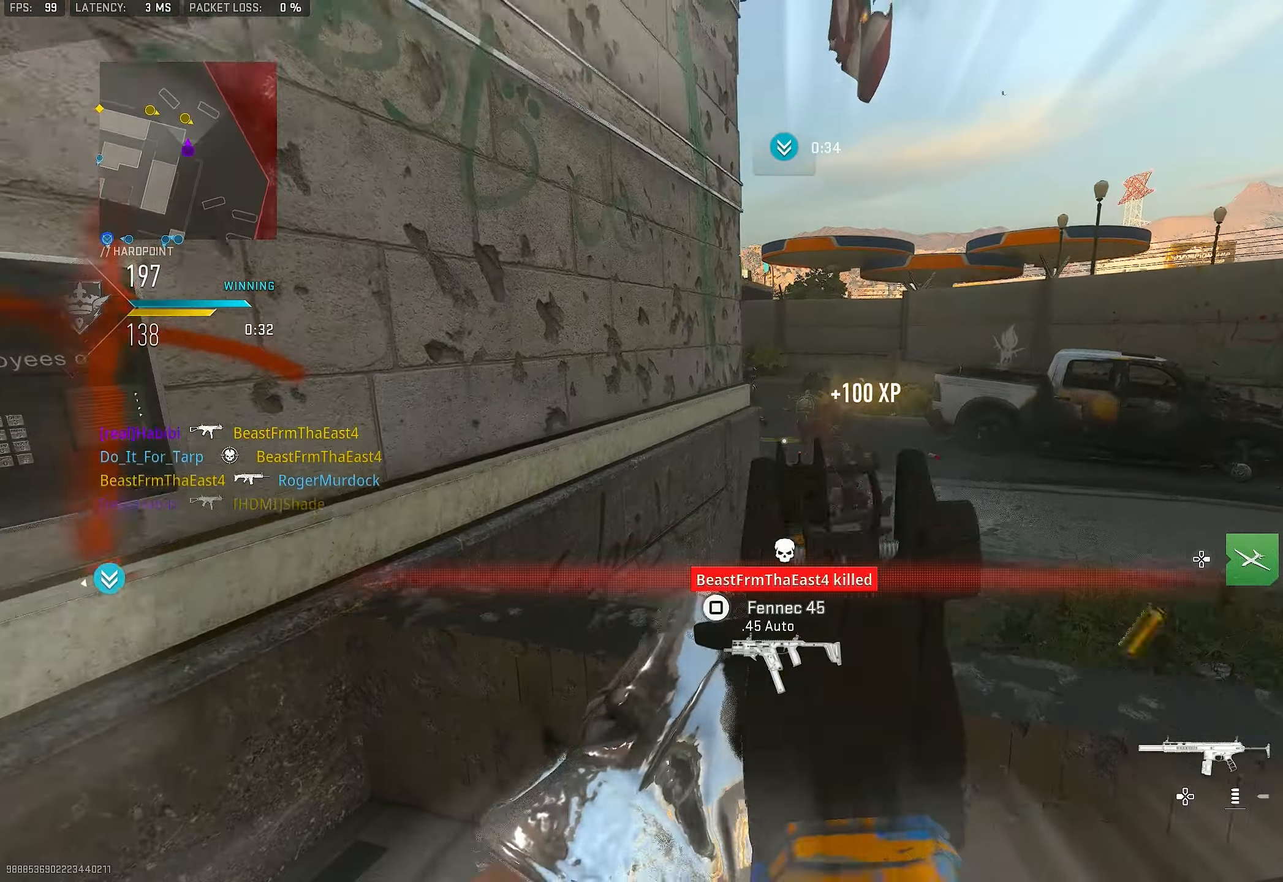
{"buttons": ["L1", "R1"], "left_stick": "down", "right_stick": "right", "events": [[67, "CROSS", "up"], [67, "L1", "down"], [133, "right_stick", "down"], [333, "right_stick", "up-left"], [367, "R1", "down"], [433, "left_stick", "center"], [500, "left_stick", "down"], [500, "right_stick", "right"]]}
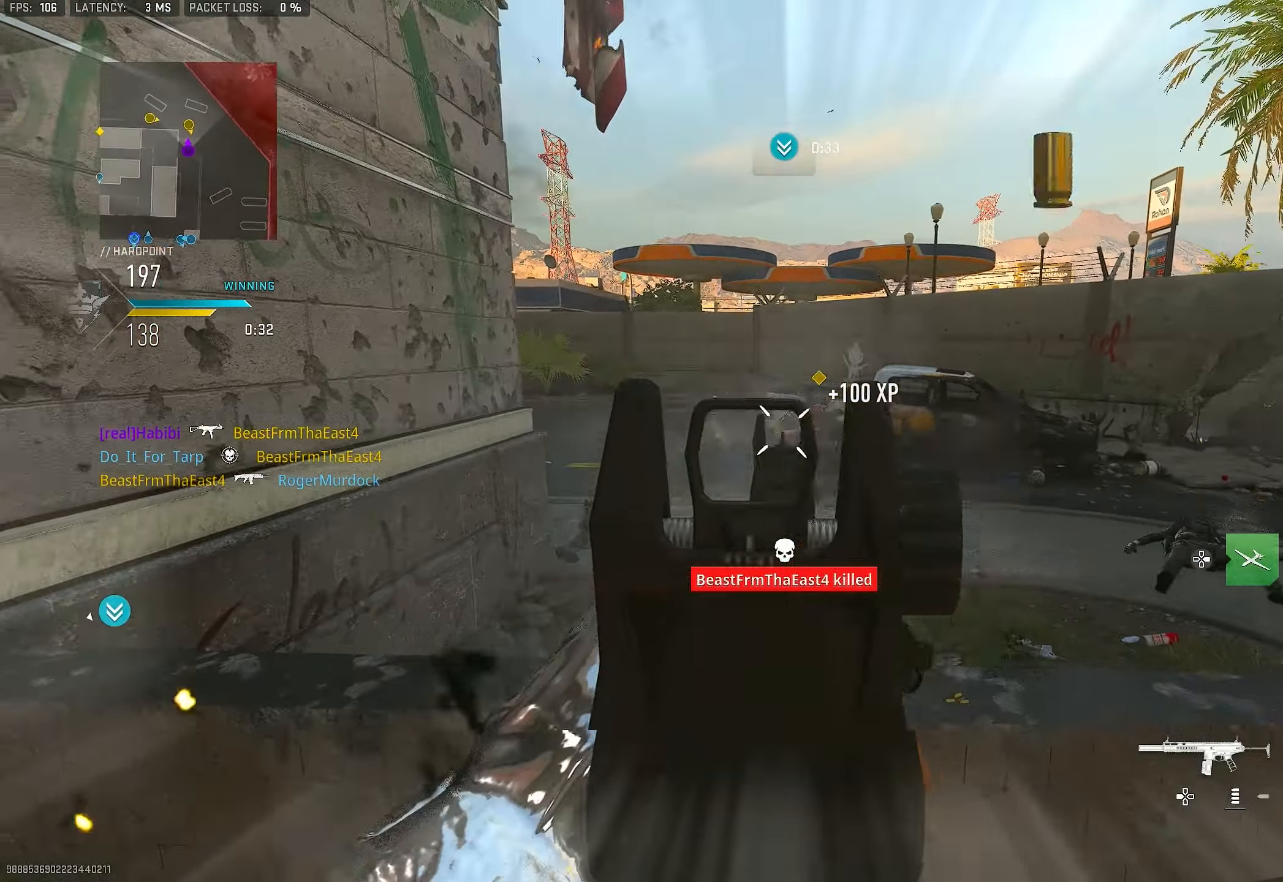
{"buttons": [], "left_stick": "up-right", "right_stick": "right", "events": [[100, "left_stick", "down-right"], [300, "right_stick", "center"], [433, "L1", "up"], [467, "R1", "up"], [467, "right_stick", "right"], [500, "left_stick", "up-right"]]}
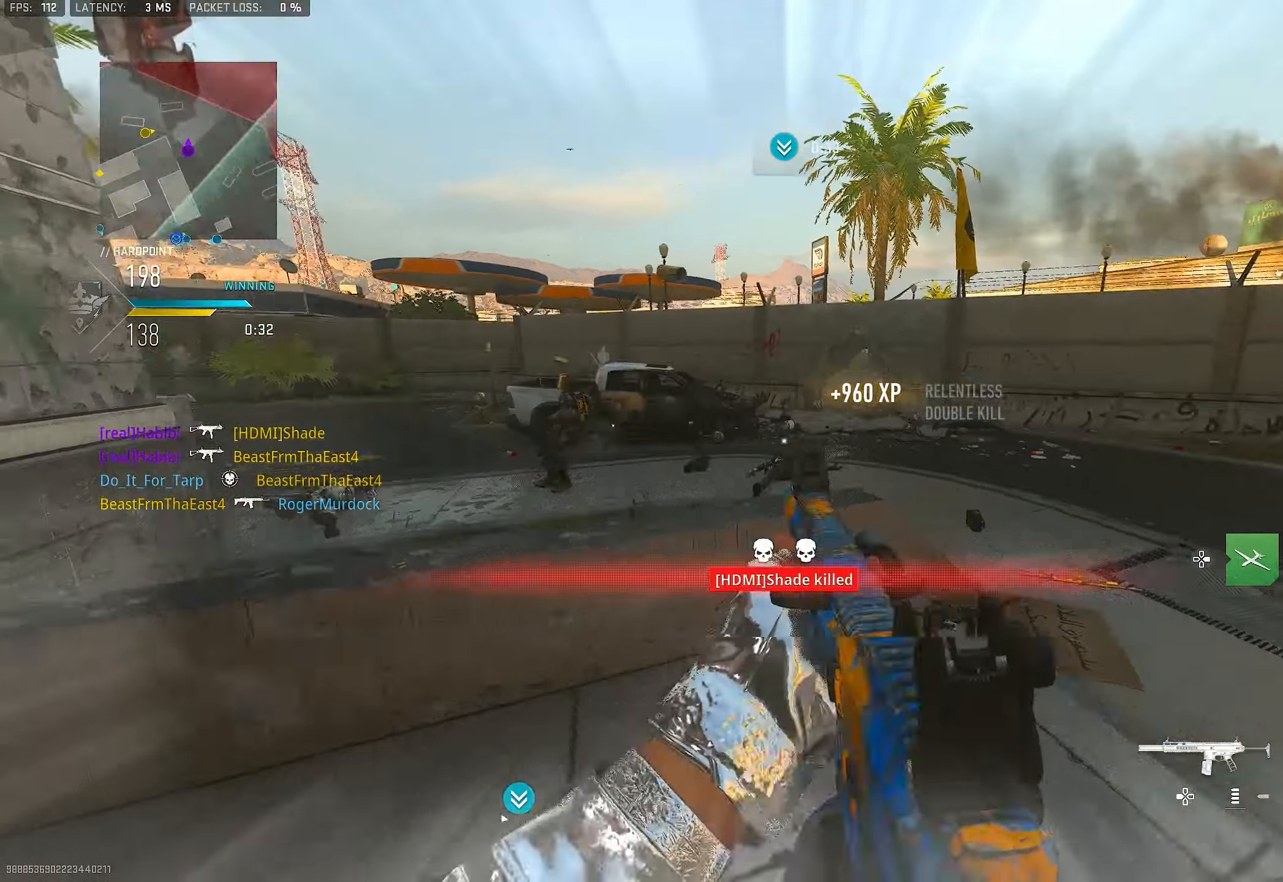
{"buttons": [], "left_stick": "right", "right_stick": "center", "events": [[67, "L3", "down"], [100, "right_stick", "down"], [167, "right_stick", "left"], [200, "CROSS", "down"], [233, "L3", "up"], [300, "CROSS", "up"], [367, "left_stick", "right"], [433, "right_stick", "center"]]}
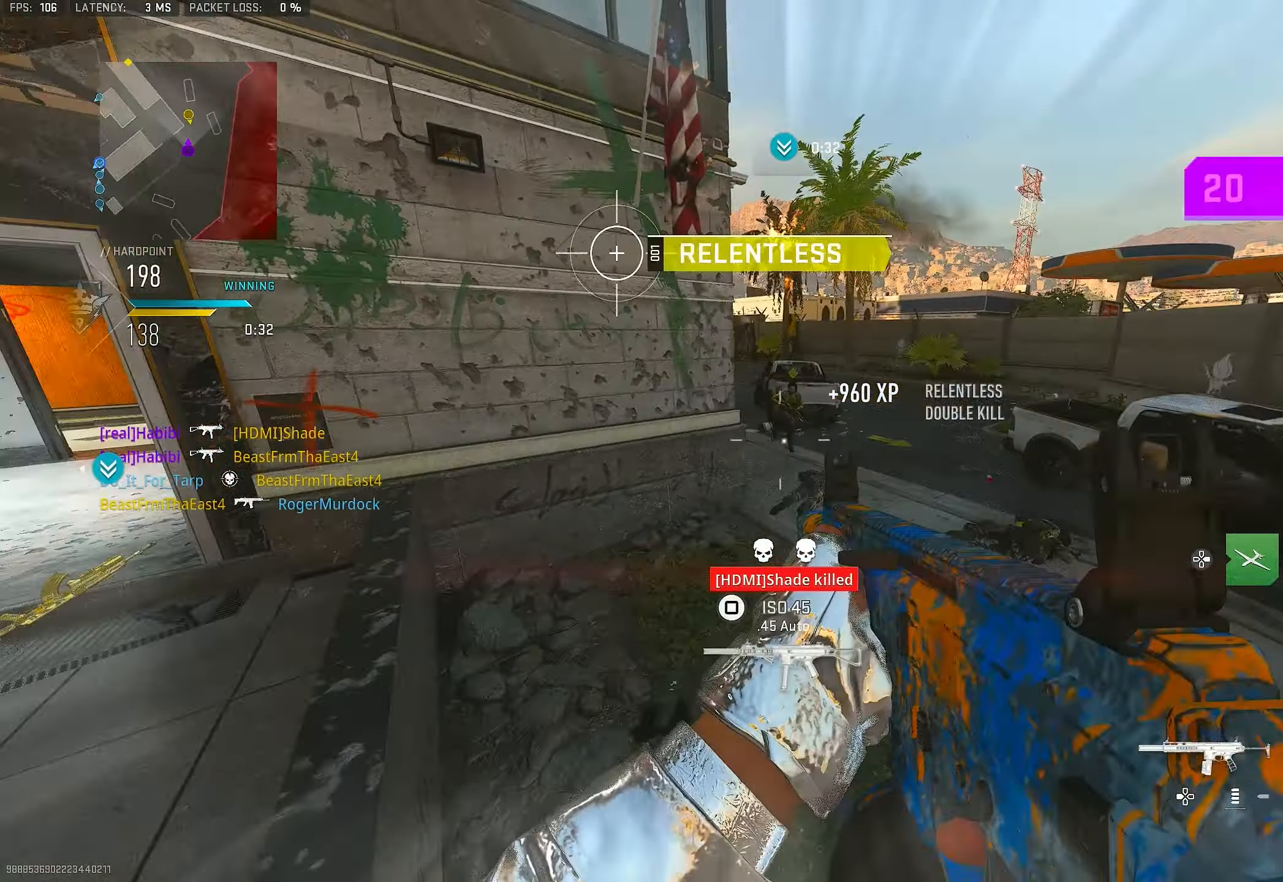
{"buttons": ["L1", "R1"], "left_stick": "right", "right_stick": "down", "events": [[33, "right_stick", "left"], [100, "L1", "down"], [167, "R1", "down"], [200, "right_stick", "up"], [400, "right_stick", "down-right"], [500, "right_stick", "down"]]}
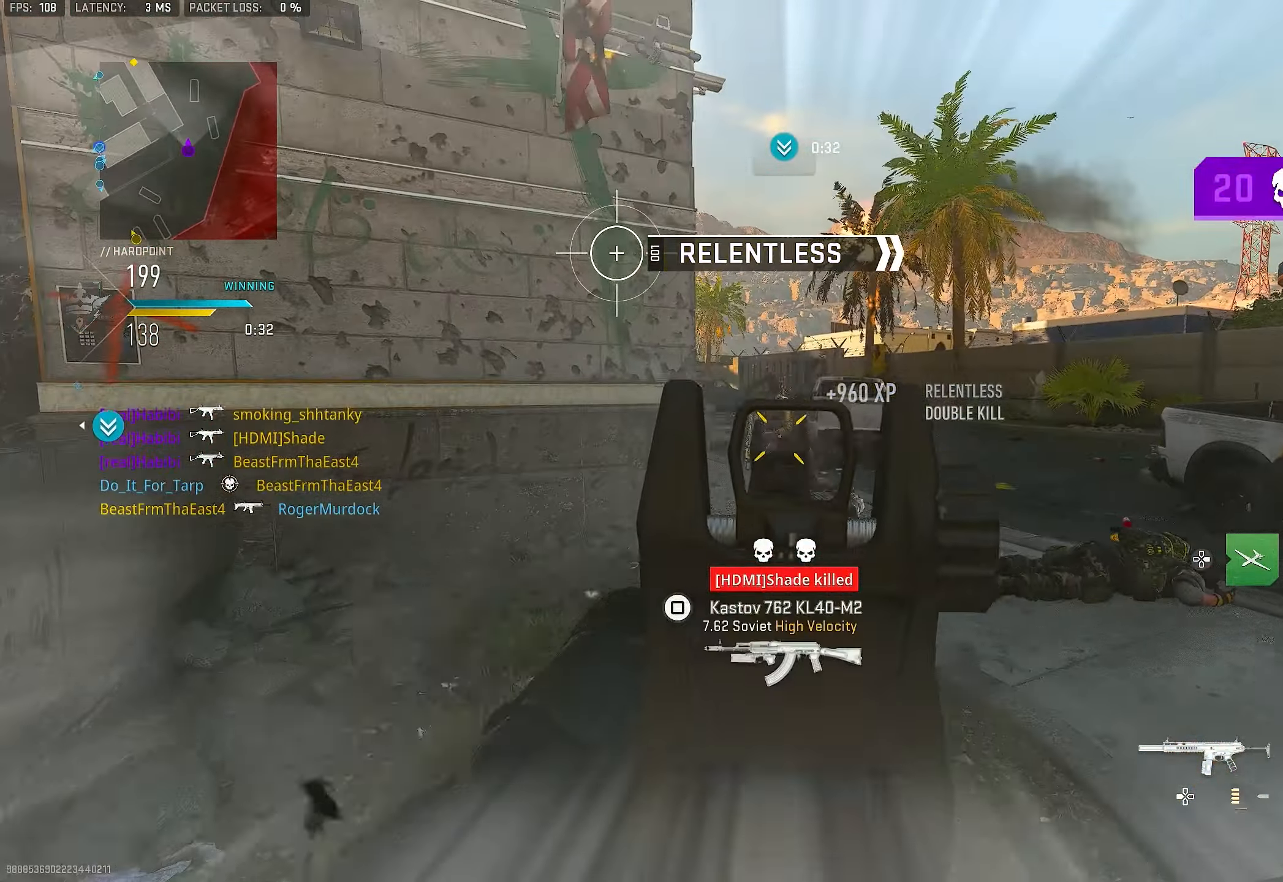
{"buttons": ["L3"], "left_stick": "up-left", "right_stick": "left", "events": [[100, "left_stick", "down-right"], [133, "right_stick", "down-left"], [267, "left_stick", "left"], [267, "right_stick", "center"], [367, "left_stick", "up-left"], [400, "L1", "up"], [400, "R1", "up"], [467, "L3", "down"], [467, "right_stick", "left"]]}
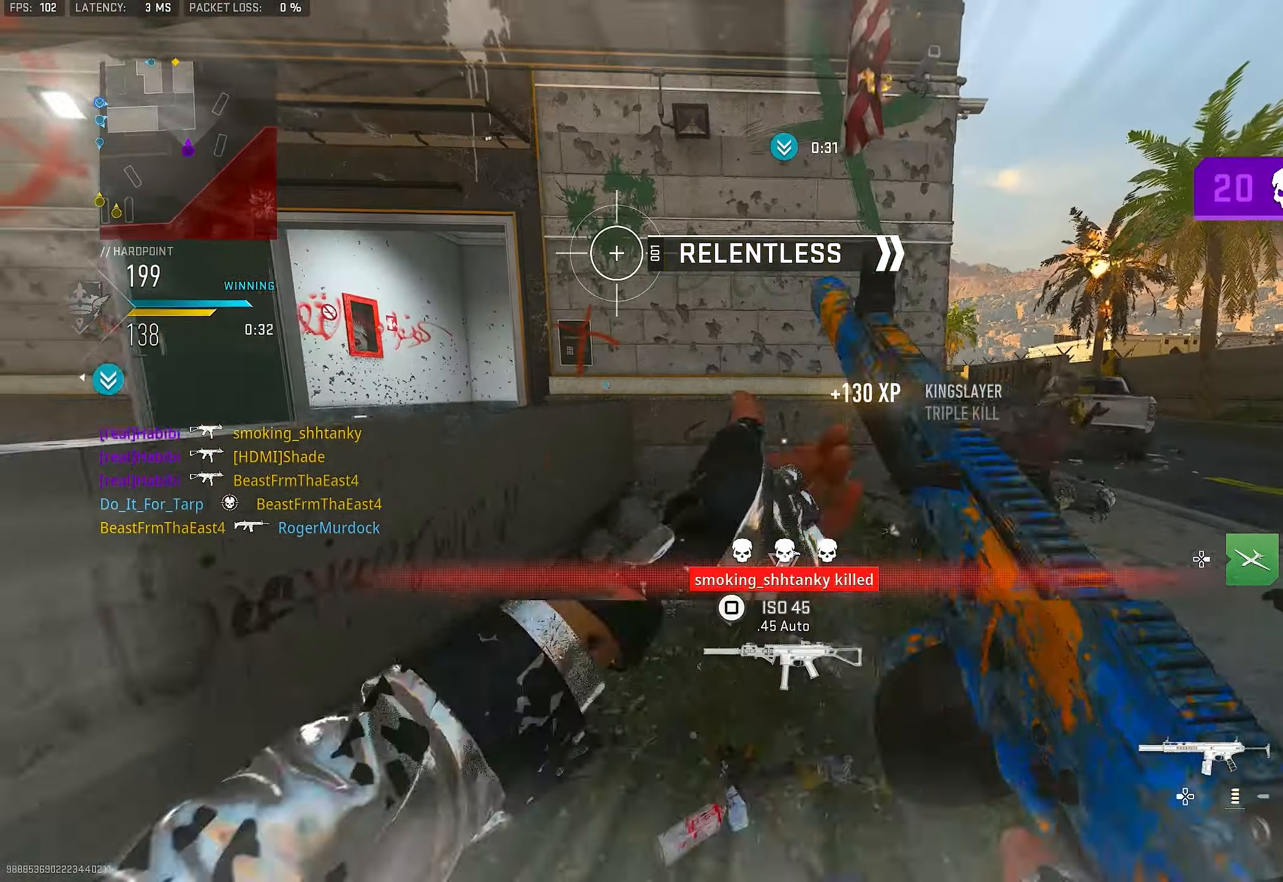
{"buttons": [], "left_stick": "up-right", "right_stick": "center", "events": [[67, "L3", "up"], [67, "left_stick", "up"], [100, "right_stick", "center"], [167, "SQUARE", "down"], [233, "SQUARE", "up"], [300, "left_stick", "up-right"]]}
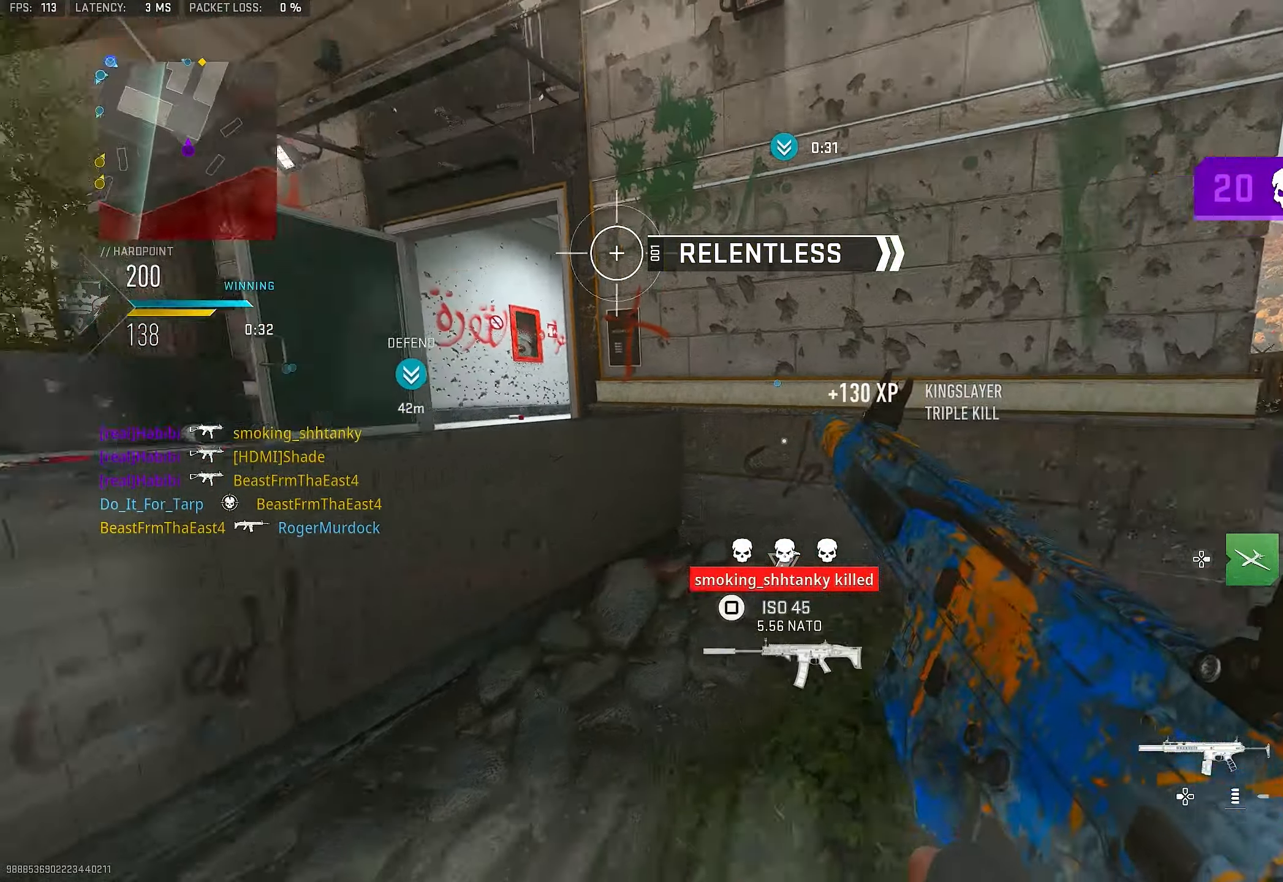
{"buttons": ["R3"], "left_stick": "right", "right_stick": "center", "events": [[33, "right_stick", "left"], [167, "R3", "down"], [367, "right_stick", "center"], [500, "left_stick", "right"]]}
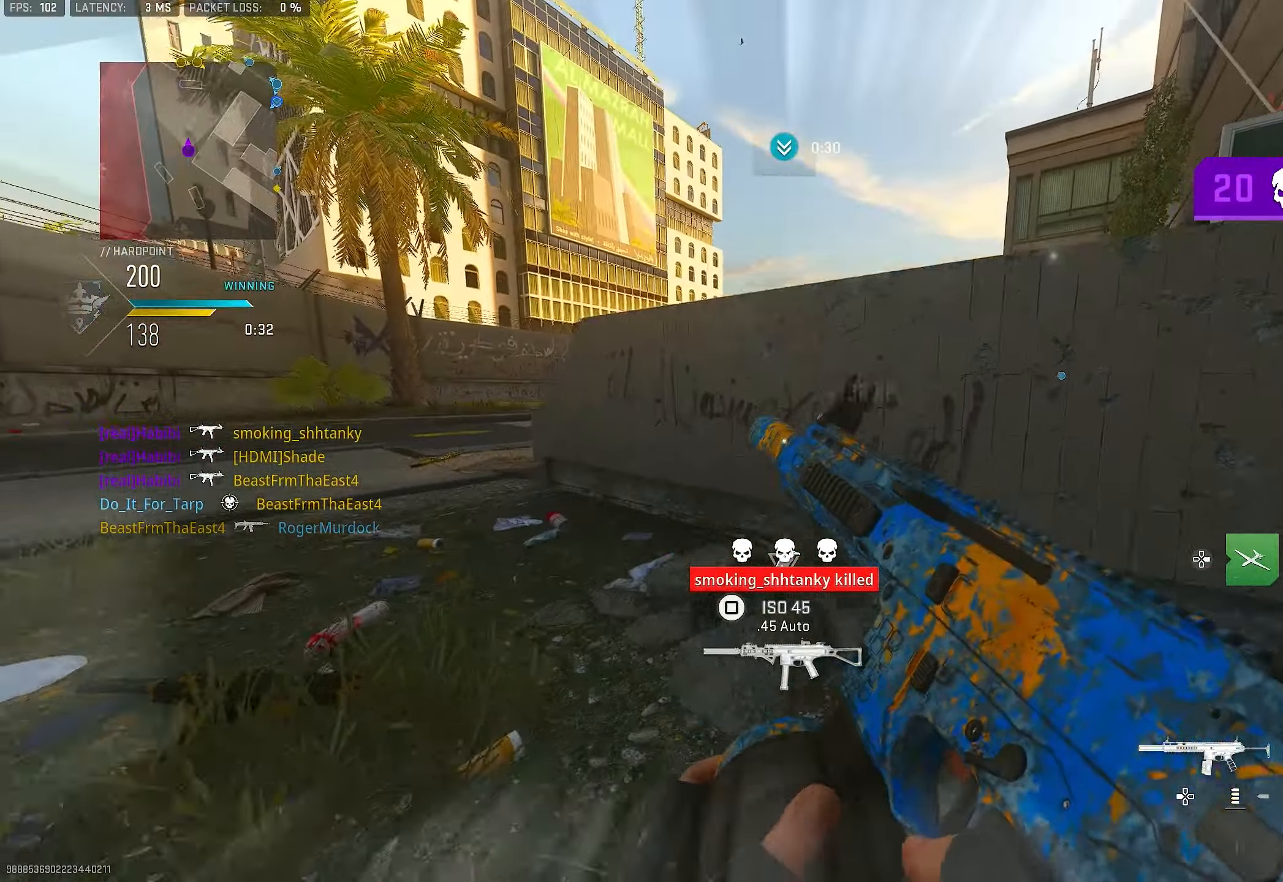
{"buttons": [], "left_stick": "left", "right_stick": "center", "events": [[33, "R3", "up"], [133, "left_stick", "up-left"], [233, "left_stick", "left"], [333, "CROSS", "down"], [433, "CROSS", "up"]]}